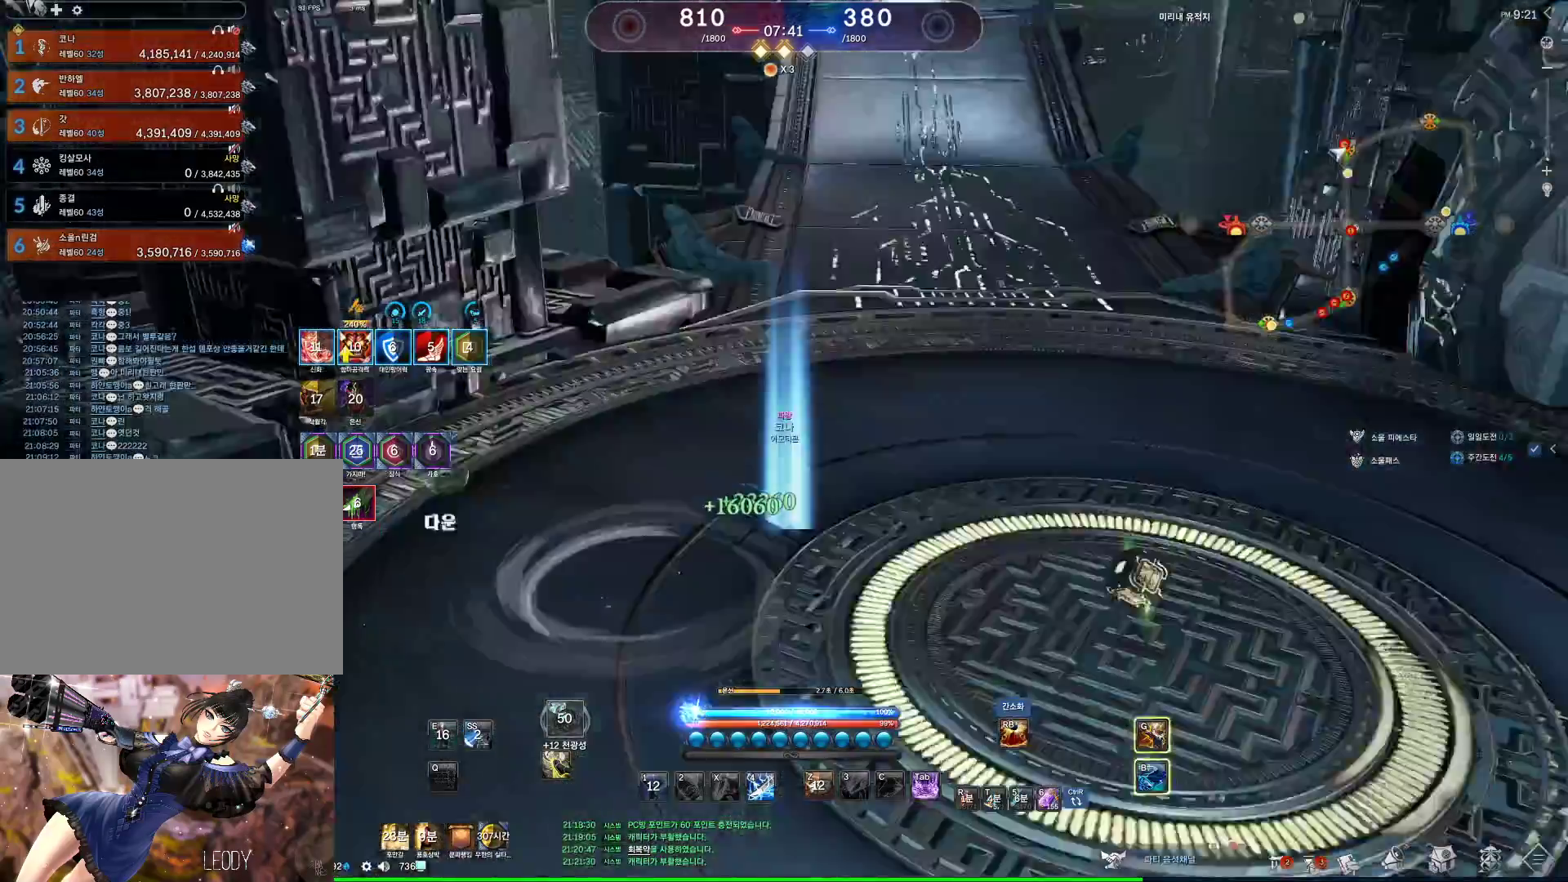
Gameplay with keyboard and mouse; each line is a JSON object with the keys and mouse buttons held at the frame after it. "events" lists presses ("down") and releases ("up") of "1", "2", "3", "4", "5", "a", "alt", "c", "ctrl", "d", "e", "f", "m", "q", "r", "s", "shift", "space", "t", "tab", "tilde", "v", "w", "x", "z", "mouse_left", "mouse_wheel", "mouse_right", "mouse_mb4" and "mouse_mb5" between this image and that frame as [ms after this image, input, new state], when the widget could be followed in between. "mouse_left", "mouse_wheel", "mouse_right", "mouse_mb4", "mouse_mb5" = the "left", "wheel", "right", "mb4", "mb5" buttons of the "mouse" list. No other keys are recorded. "wheel" means that the mouse wheel is clicked or scrolled. Not read: mouse_move.
{"keys": ["w"], "mouse": [], "events": [[367, "w", "down"]]}
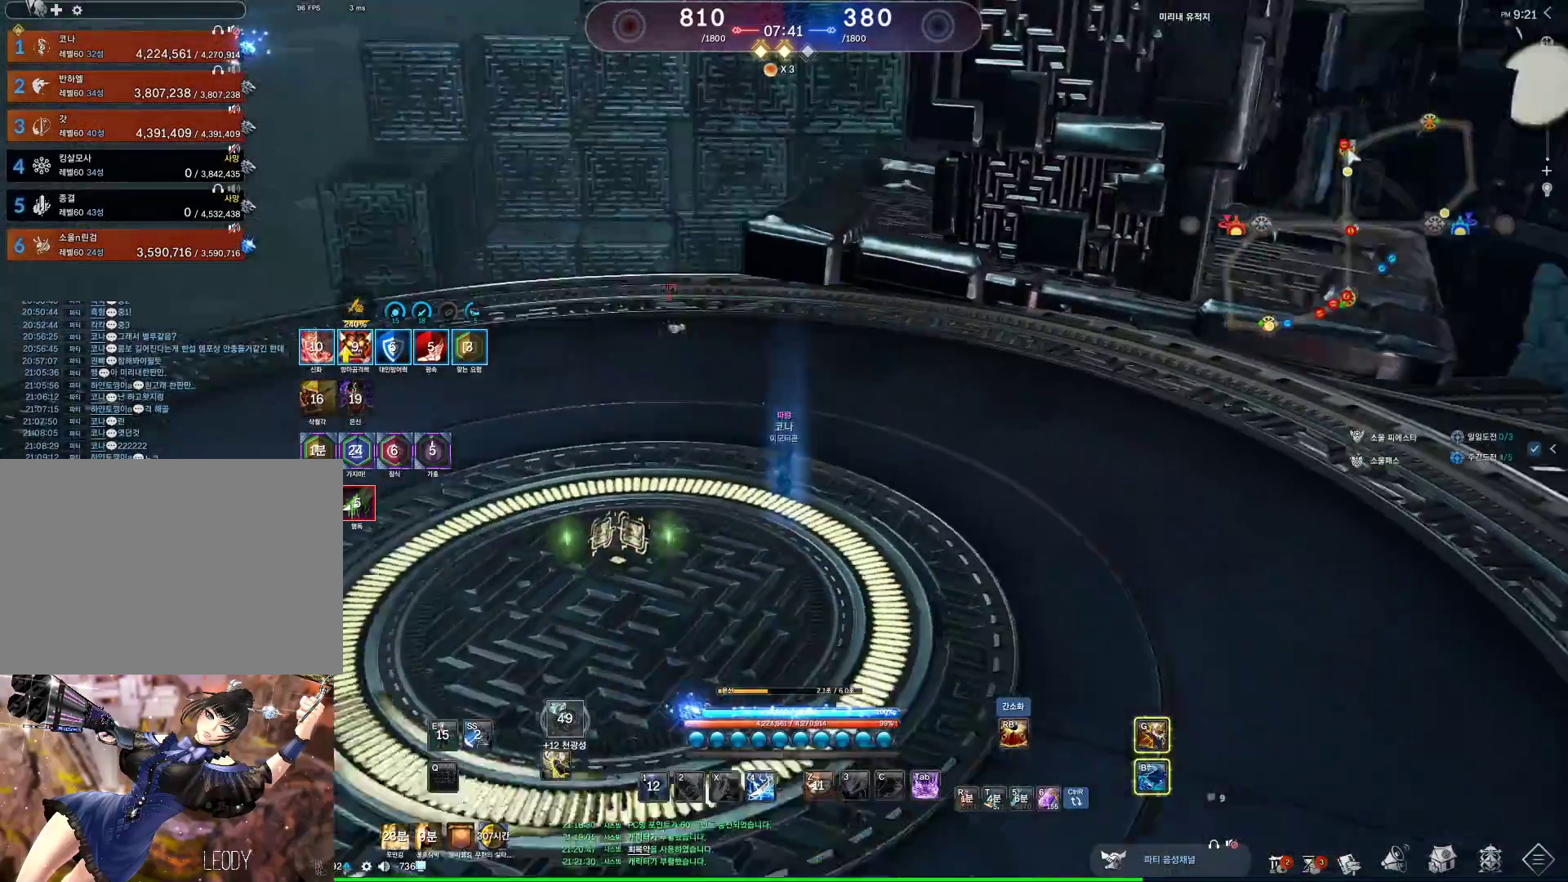
{"keys": ["c", "w"], "mouse": [], "events": [[433, "c", "down"]]}
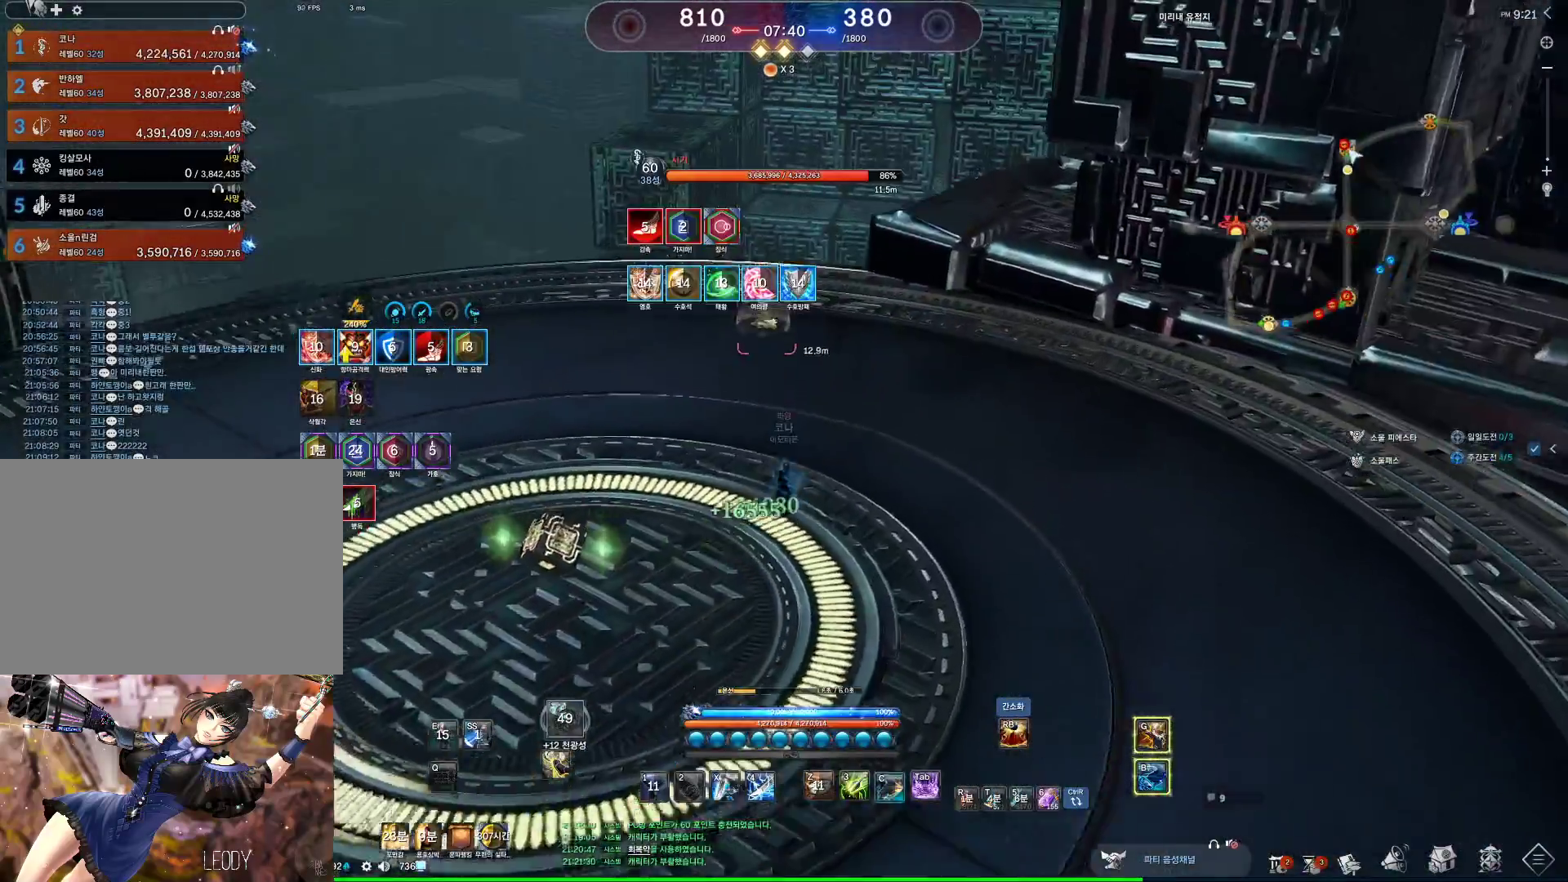
{"keys": [], "mouse": [], "events": [[67, "c", "up"], [67, "w", "up"], [200, "4", "down"], [300, "4", "up"], [433, "v", "down"], [467, "v", "up"]]}
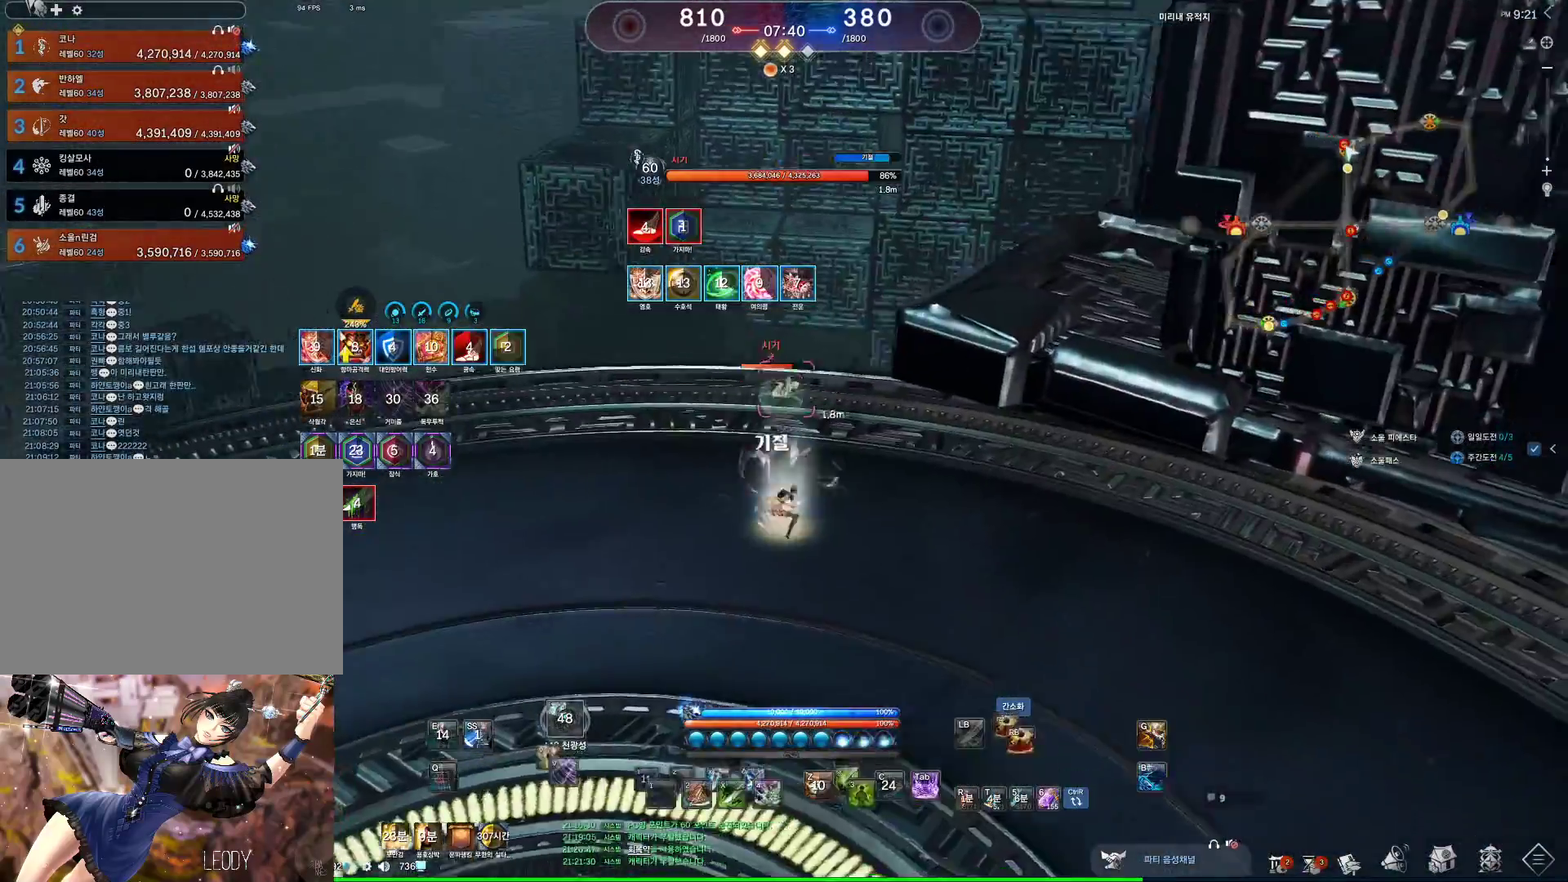
{"keys": ["d"], "mouse": [], "events": [[133, "w", "down"], [233, "d", "down"], [267, "w", "up"]]}
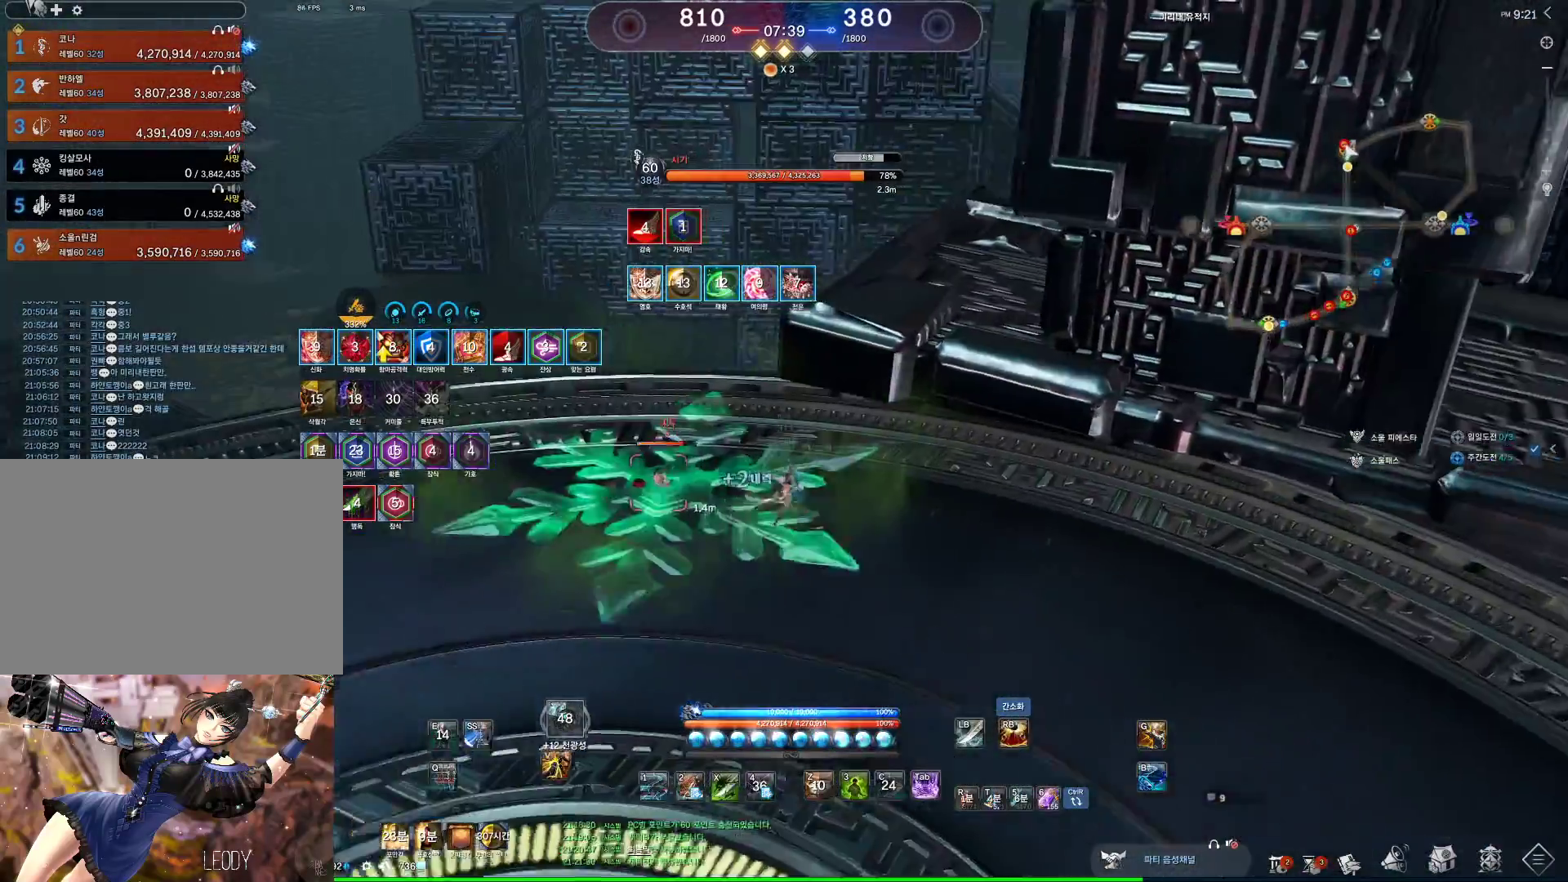
{"keys": [], "mouse": [], "events": [[133, "space", "down"], [333, "space", "up"], [367, "d", "up"], [400, "2", "down"], [500, "2", "up"]]}
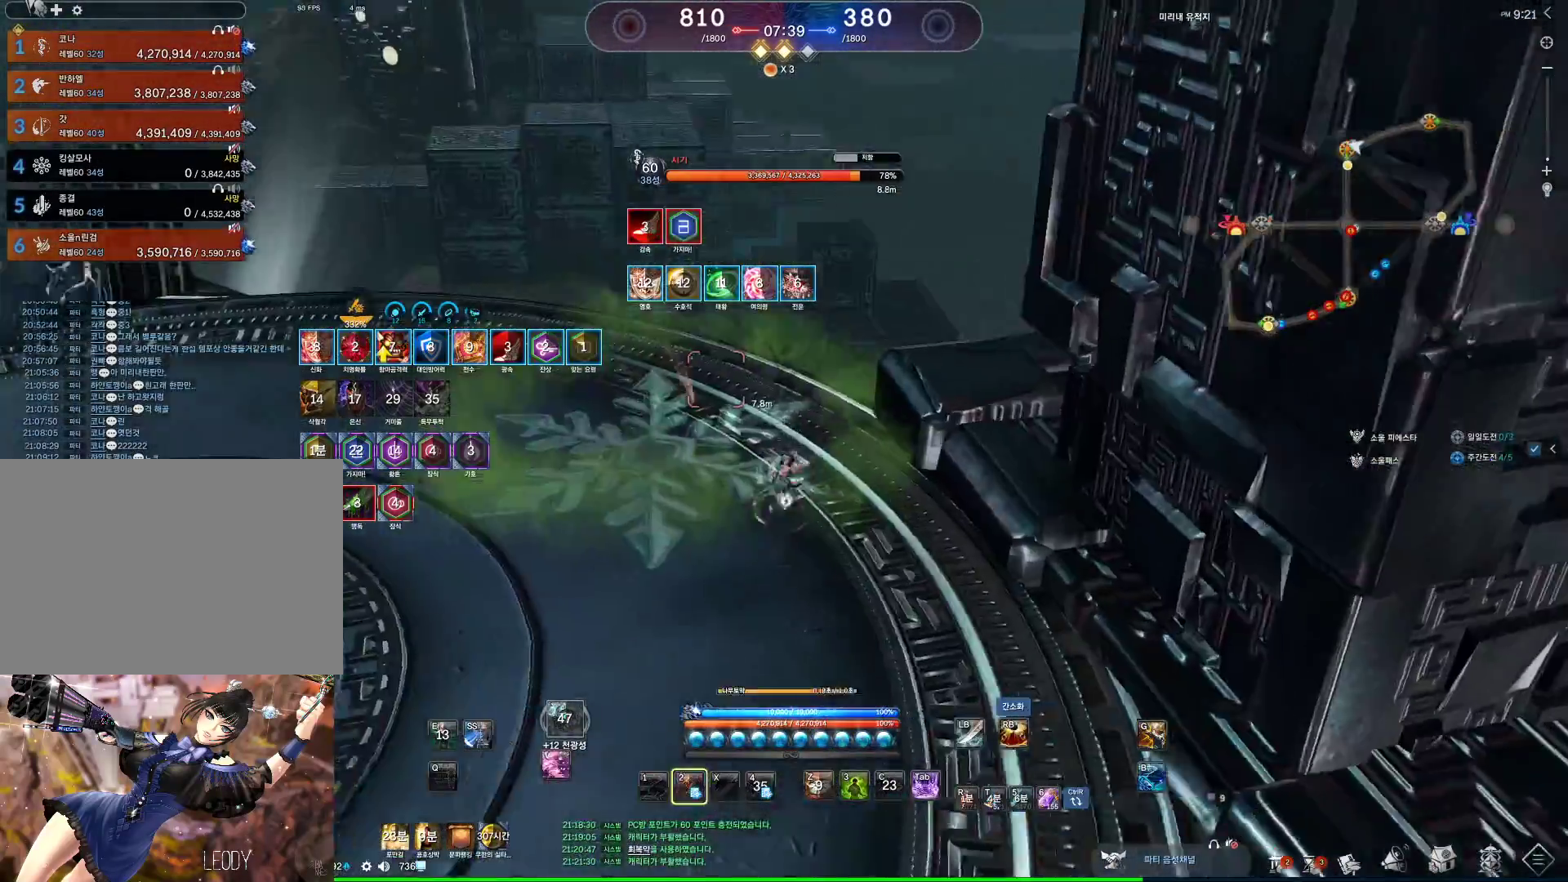
{"keys": ["a", "space"], "mouse": [], "events": [[133, "a", "down"], [467, "space", "down"]]}
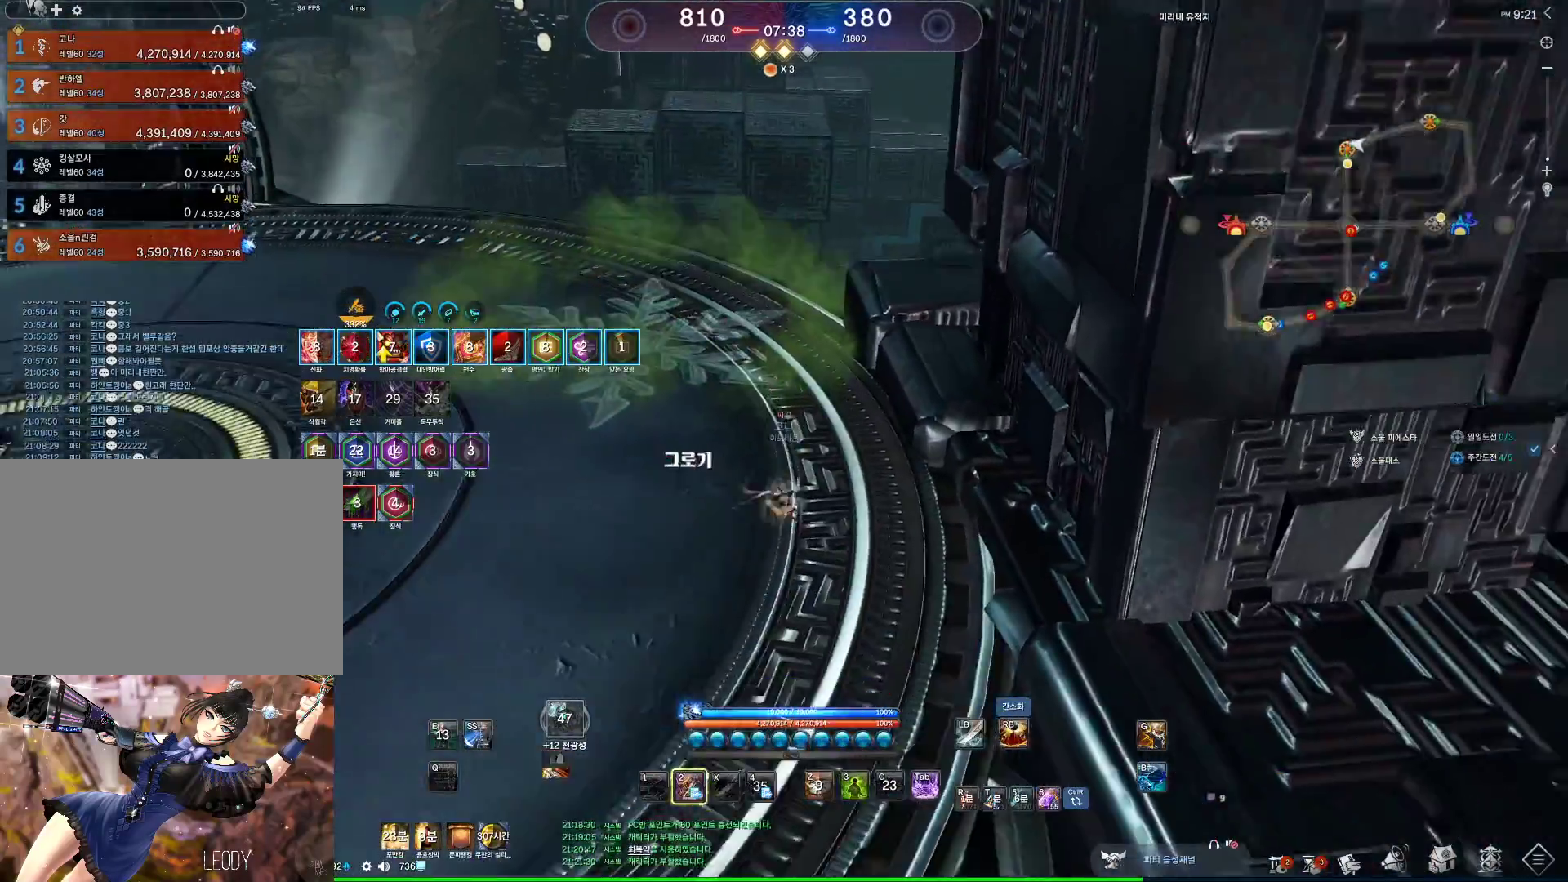
{"keys": ["a"], "mouse": [], "events": [[200, "space", "up"]]}
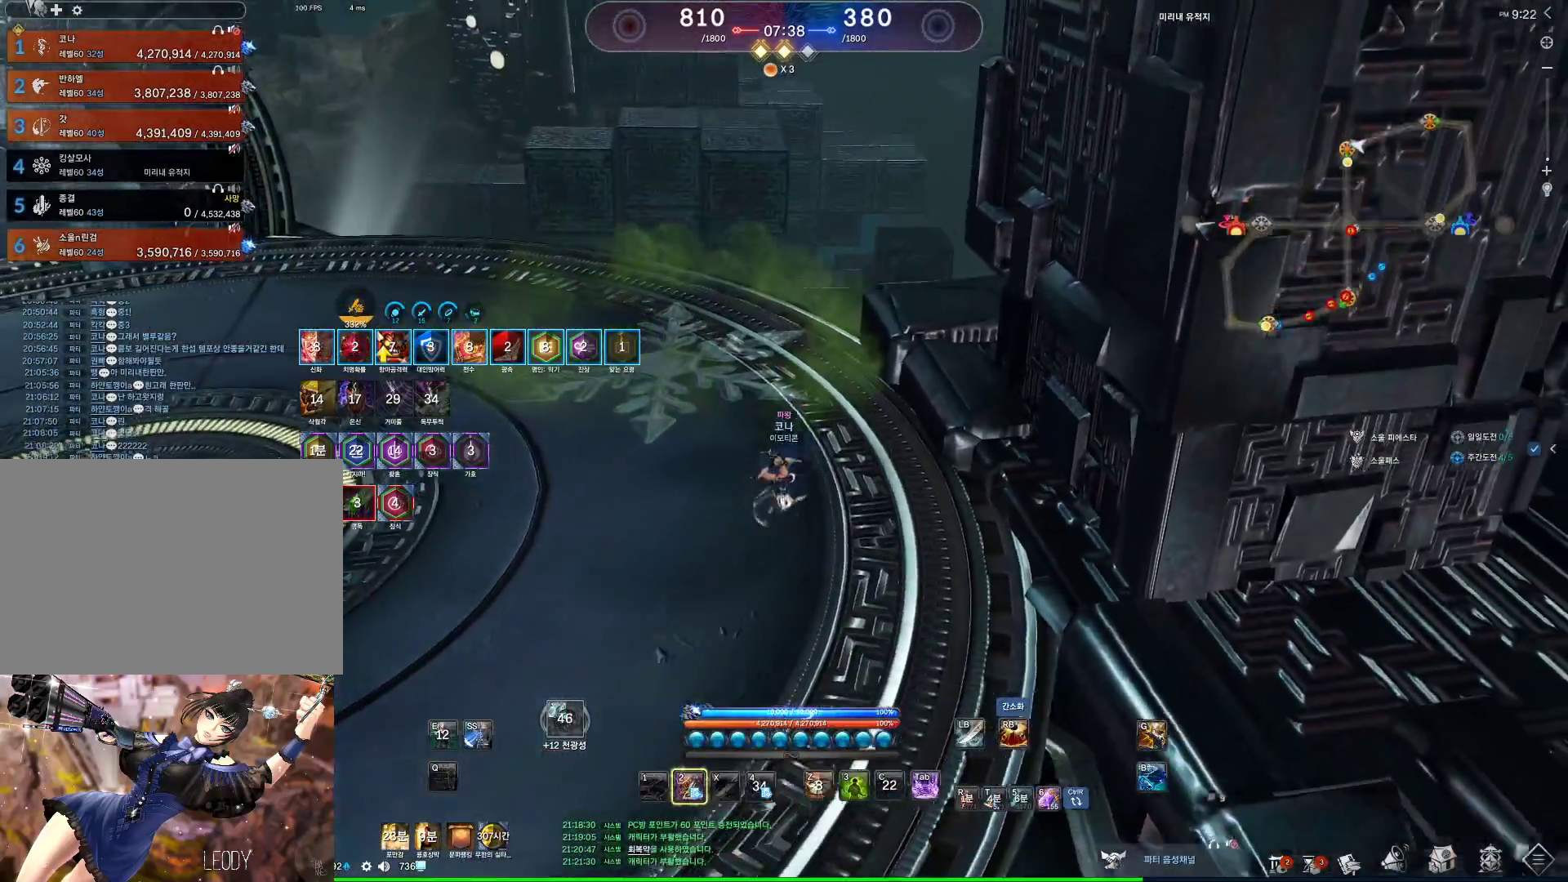
{"keys": ["z"], "mouse": [], "events": [[133, "a", "up"], [267, "z", "down"]]}
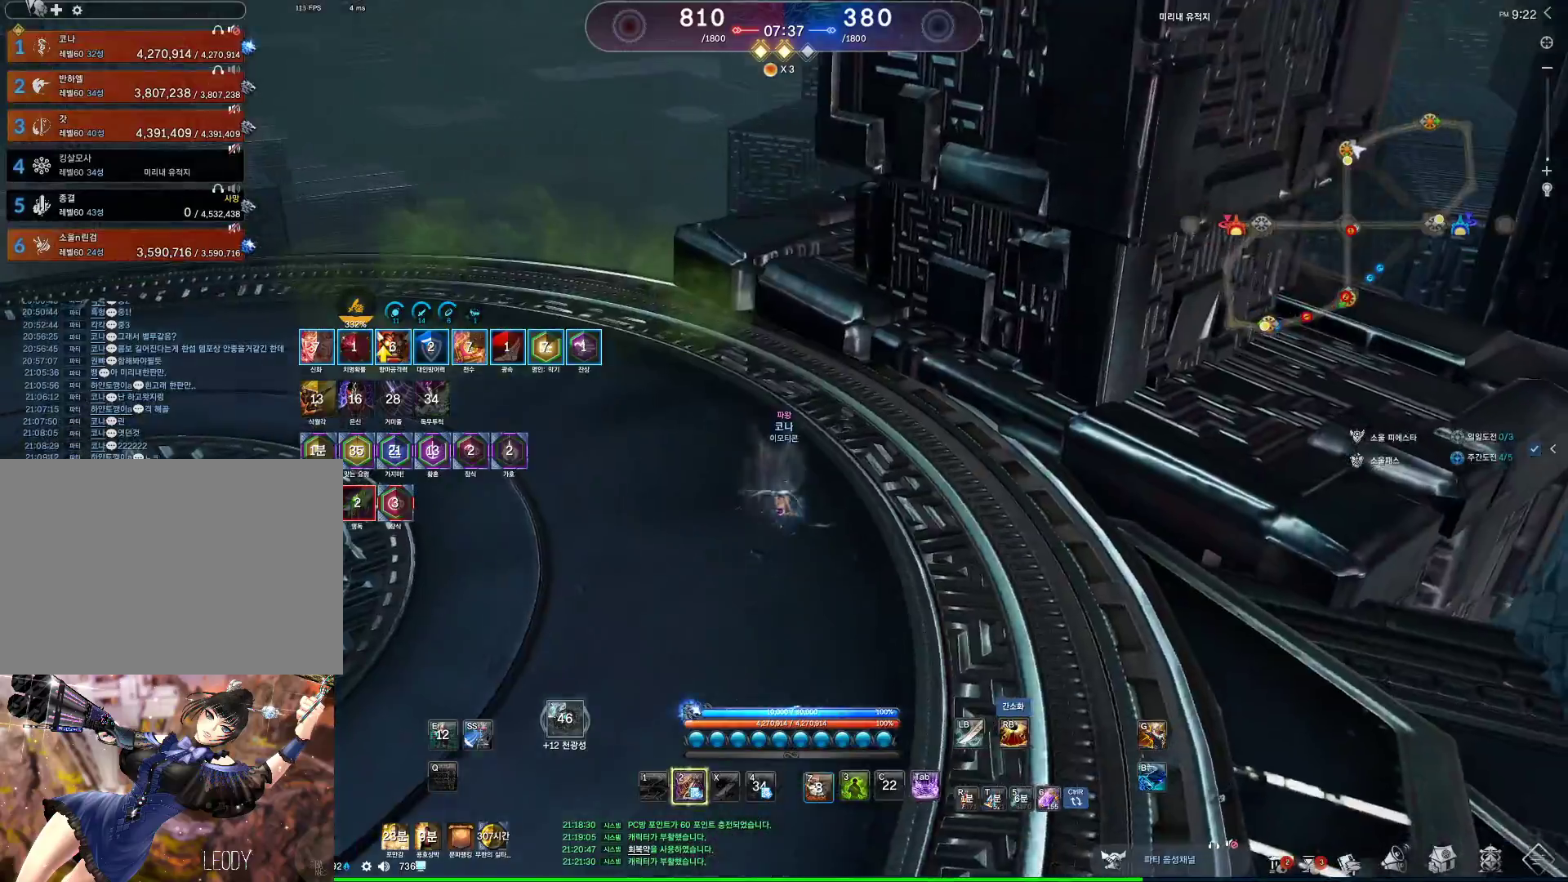
{"keys": ["d"], "mouse": [], "events": [[300, "space", "down"], [300, "z", "up"], [333, "d", "down"], [433, "space", "up"]]}
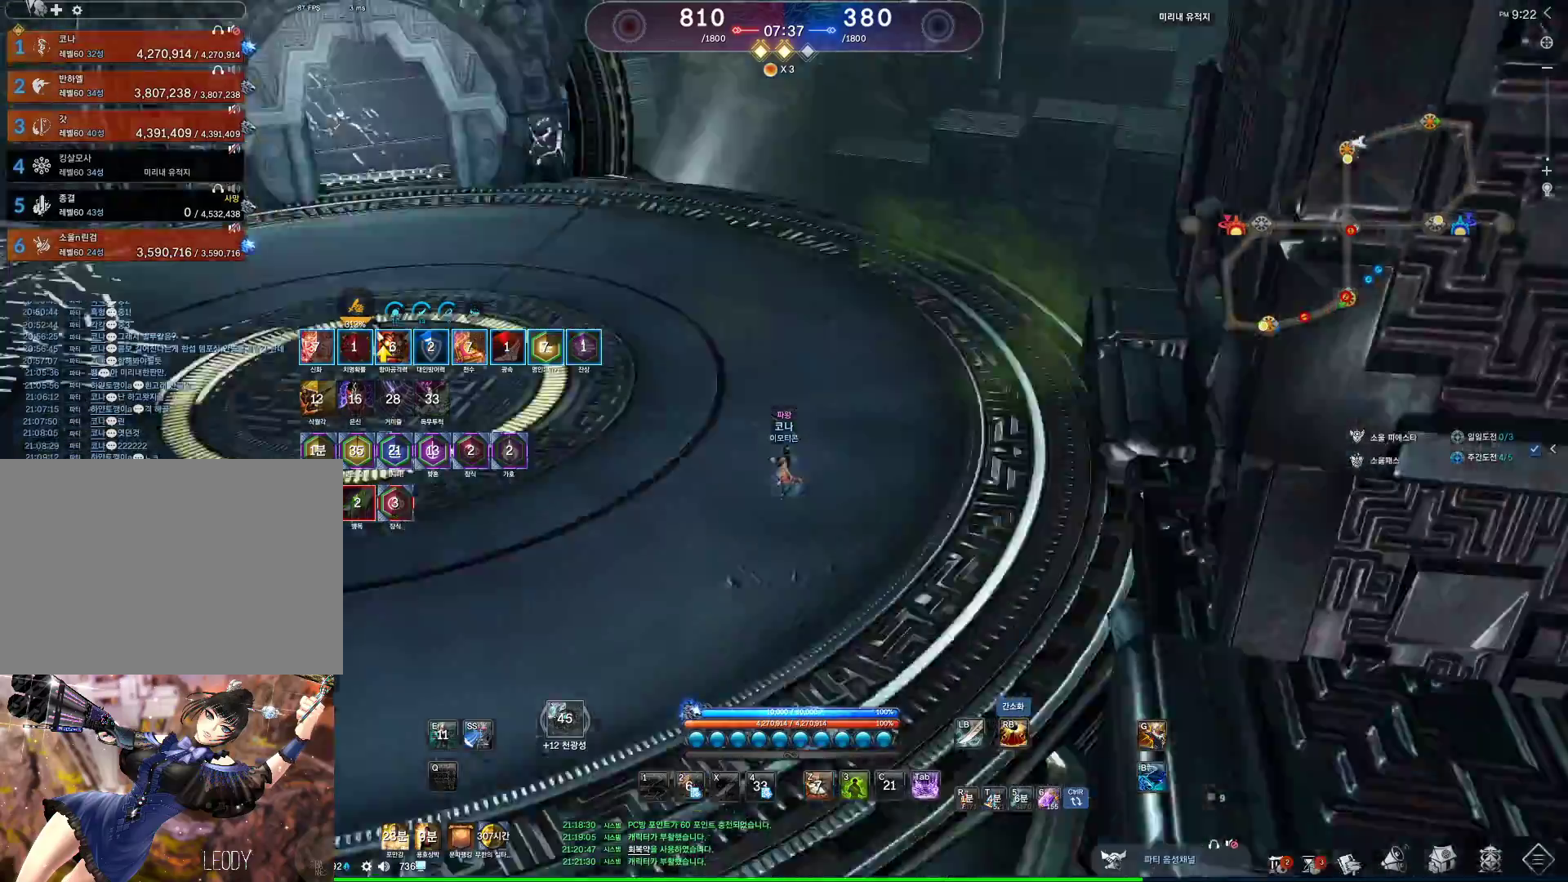
{"keys": ["s"], "mouse": [], "events": [[133, "d", "up"], [200, "w", "down"], [267, "w", "up"], [500, "s", "down"]]}
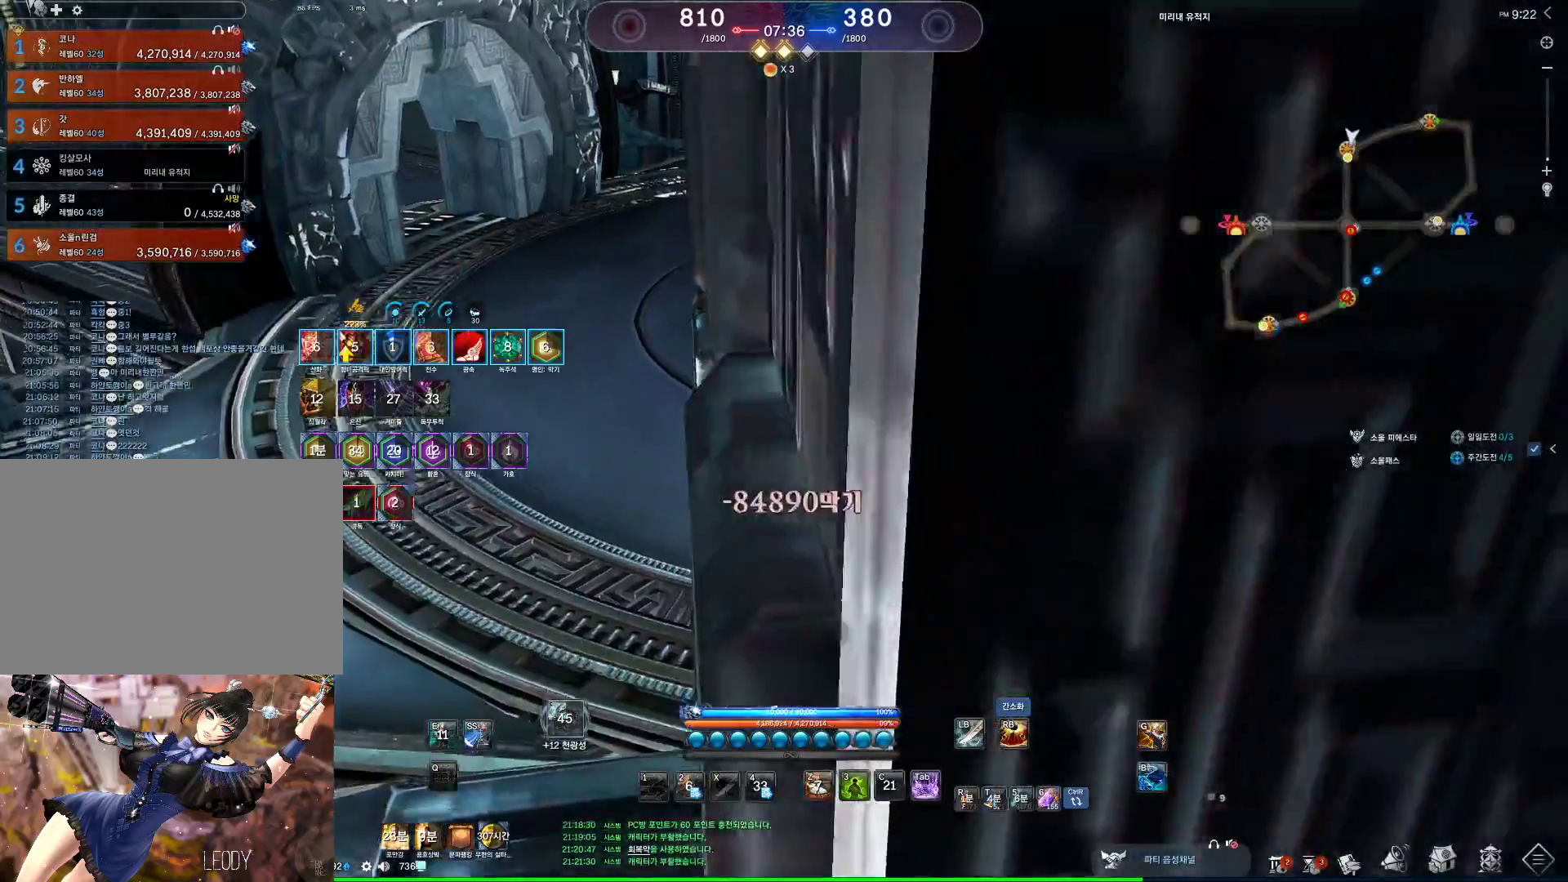
{"keys": [], "mouse": [], "events": [[33, "s", "up"], [100, "s", "down"], [167, "s", "up"]]}
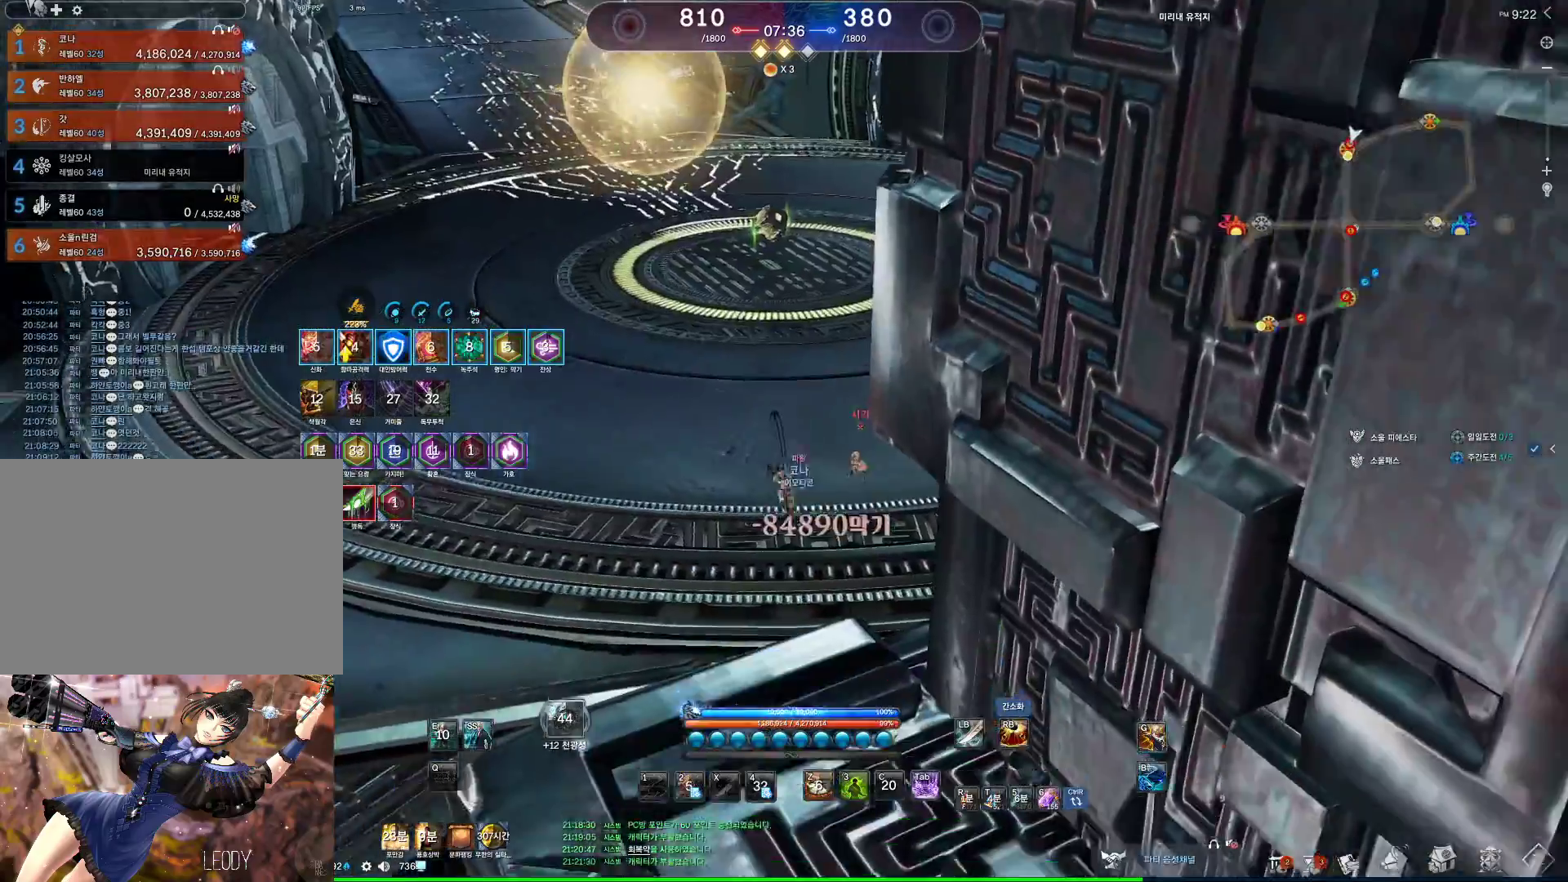
{"keys": ["a"], "mouse": [], "events": [[67, "a", "down"], [333, "1", "down"], [467, "1", "up"]]}
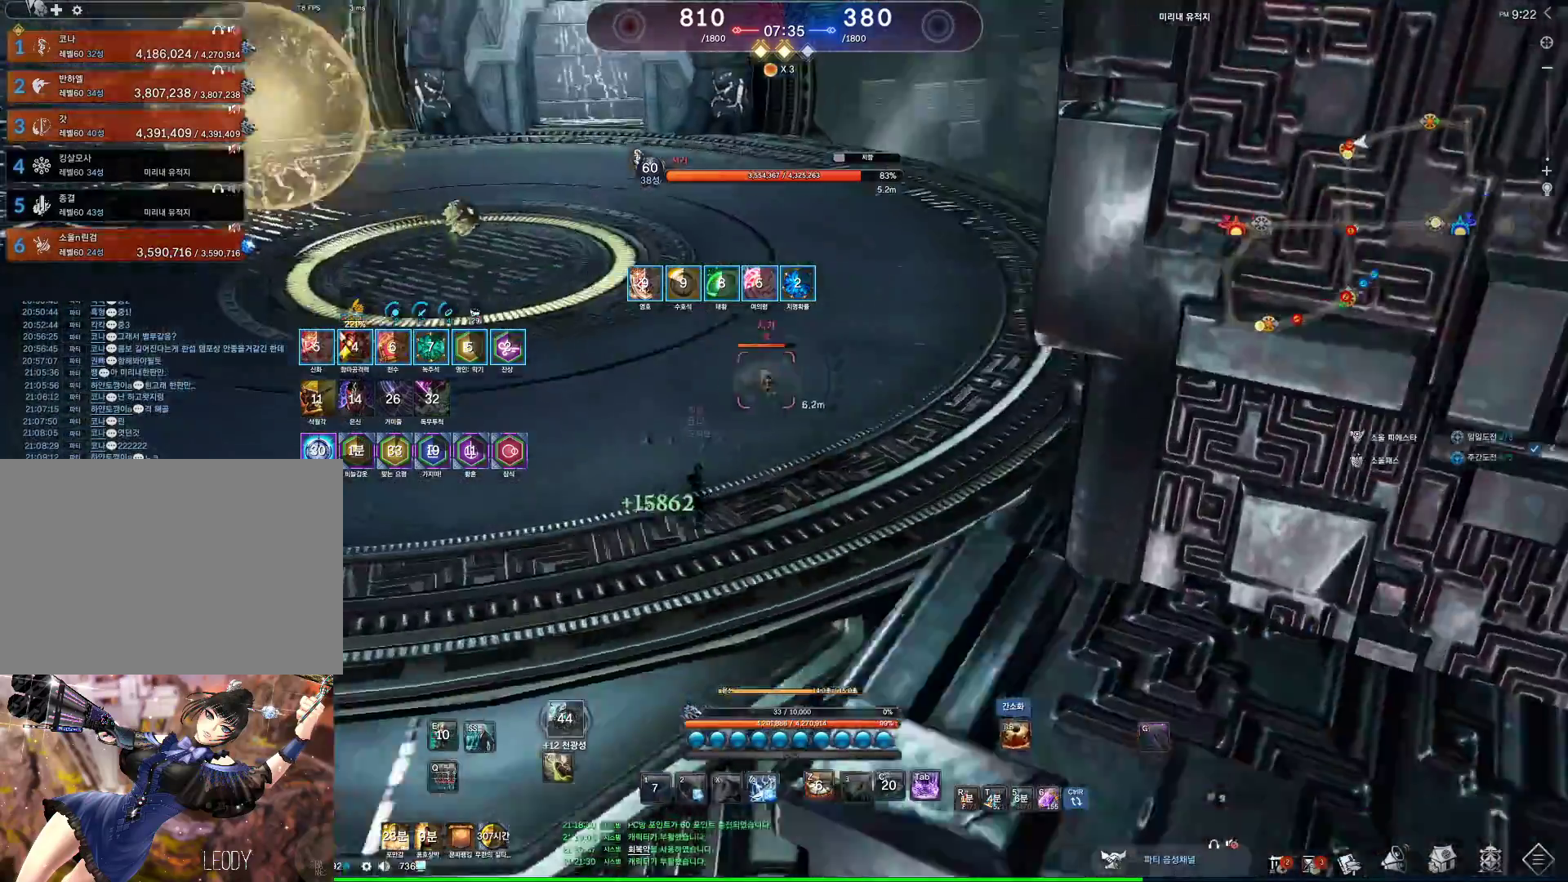
{"keys": ["s"], "mouse": [], "events": [[367, "s", "down"], [400, "a", "up"], [433, "s", "up"], [500, "s", "down"]]}
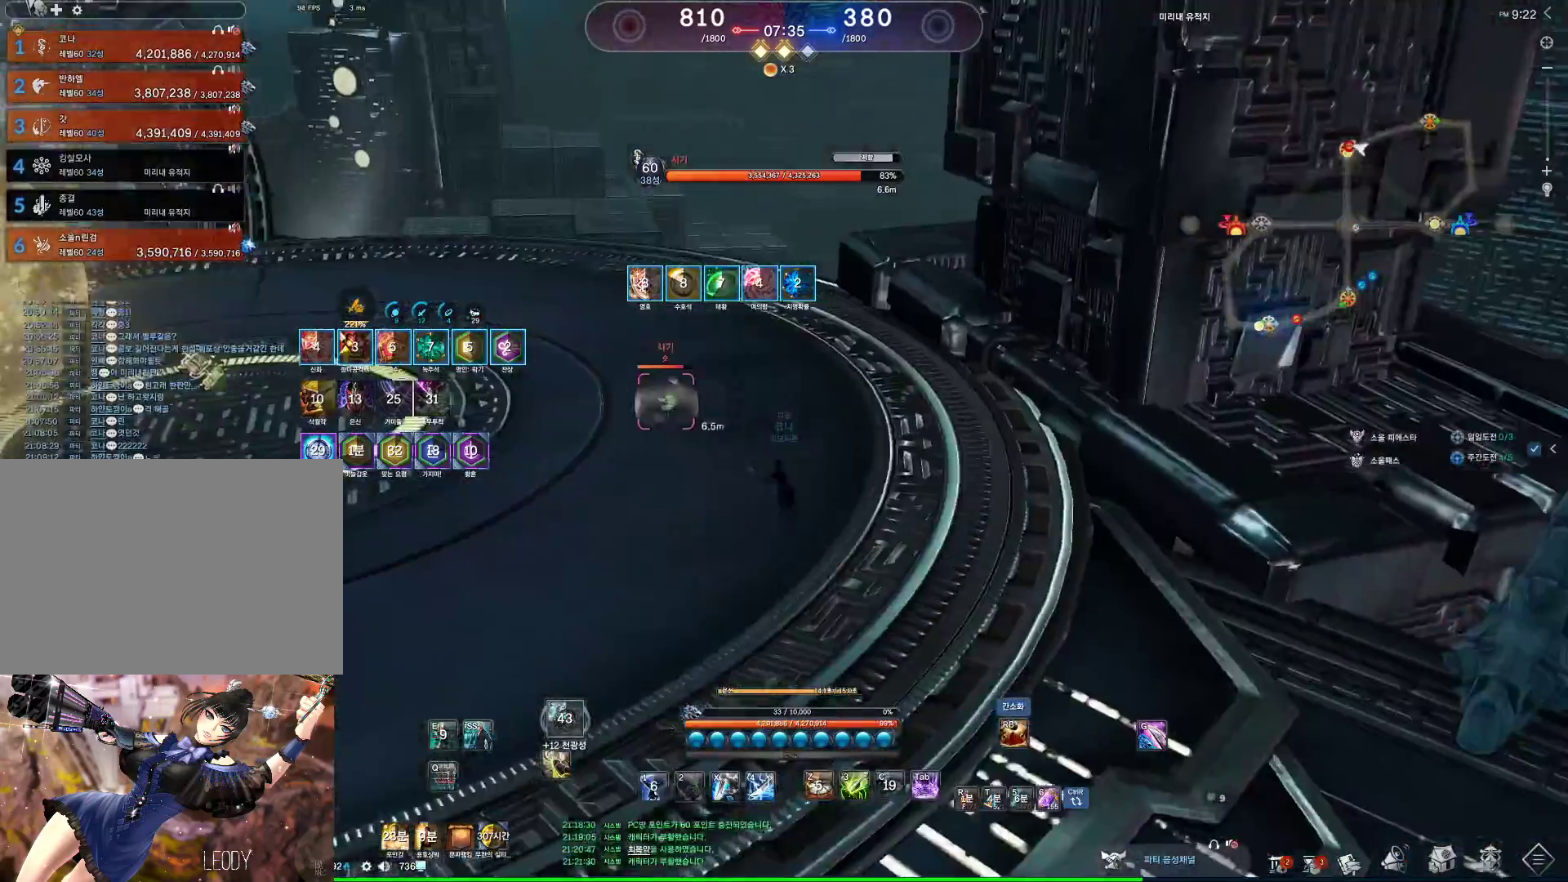
{"keys": ["a"], "mouse": [], "events": [[367, "a", "down"], [367, "s", "up"]]}
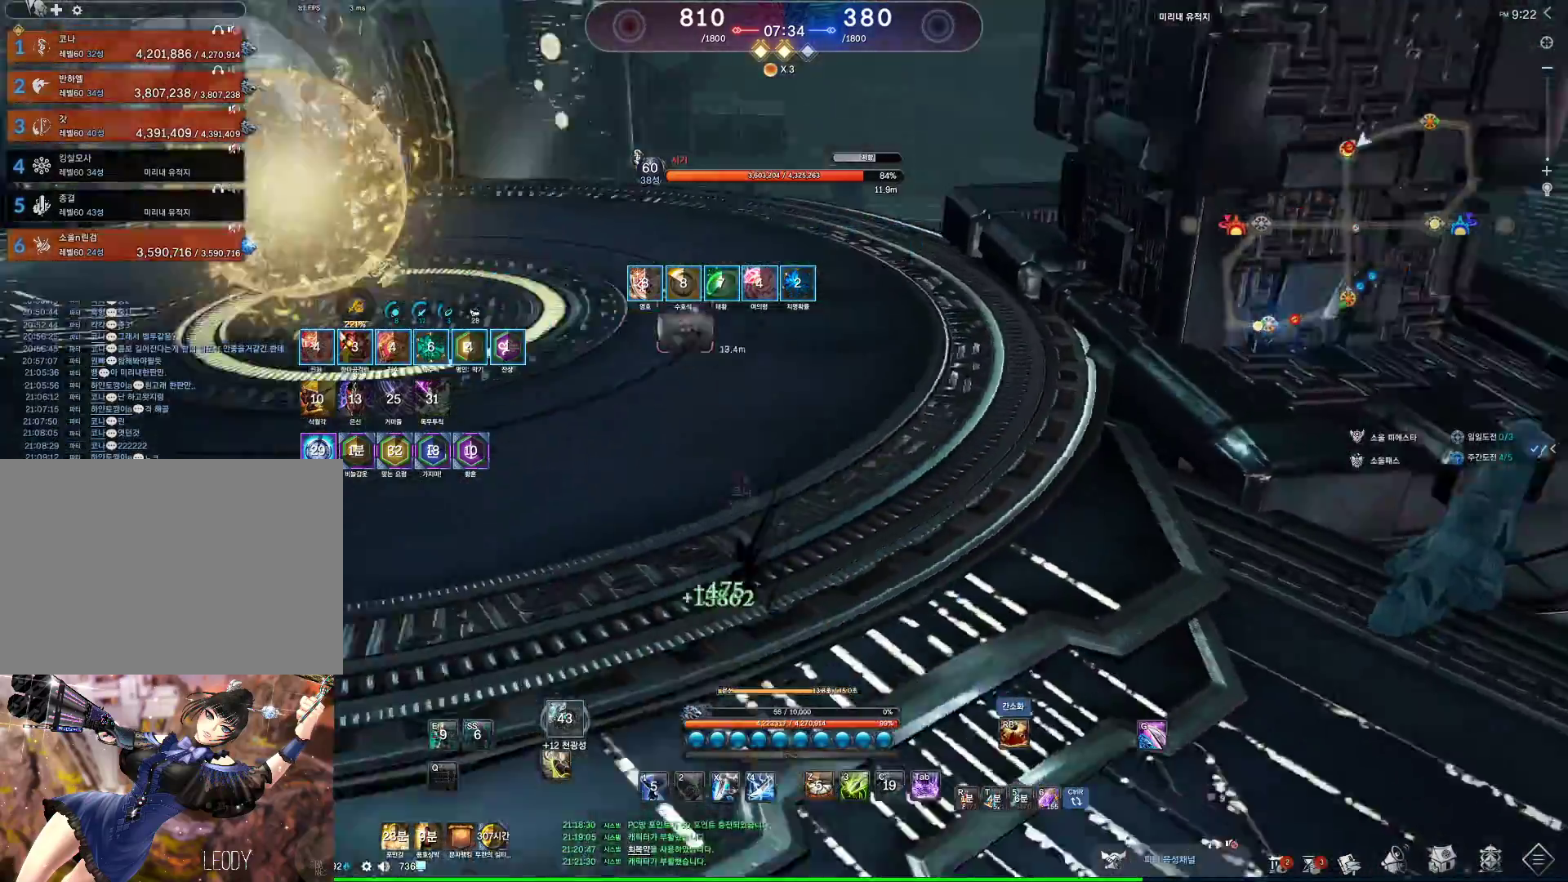
{"keys": ["a"], "mouse": ["wheel"], "events": [[100, "mouse_wheel", "down"]]}
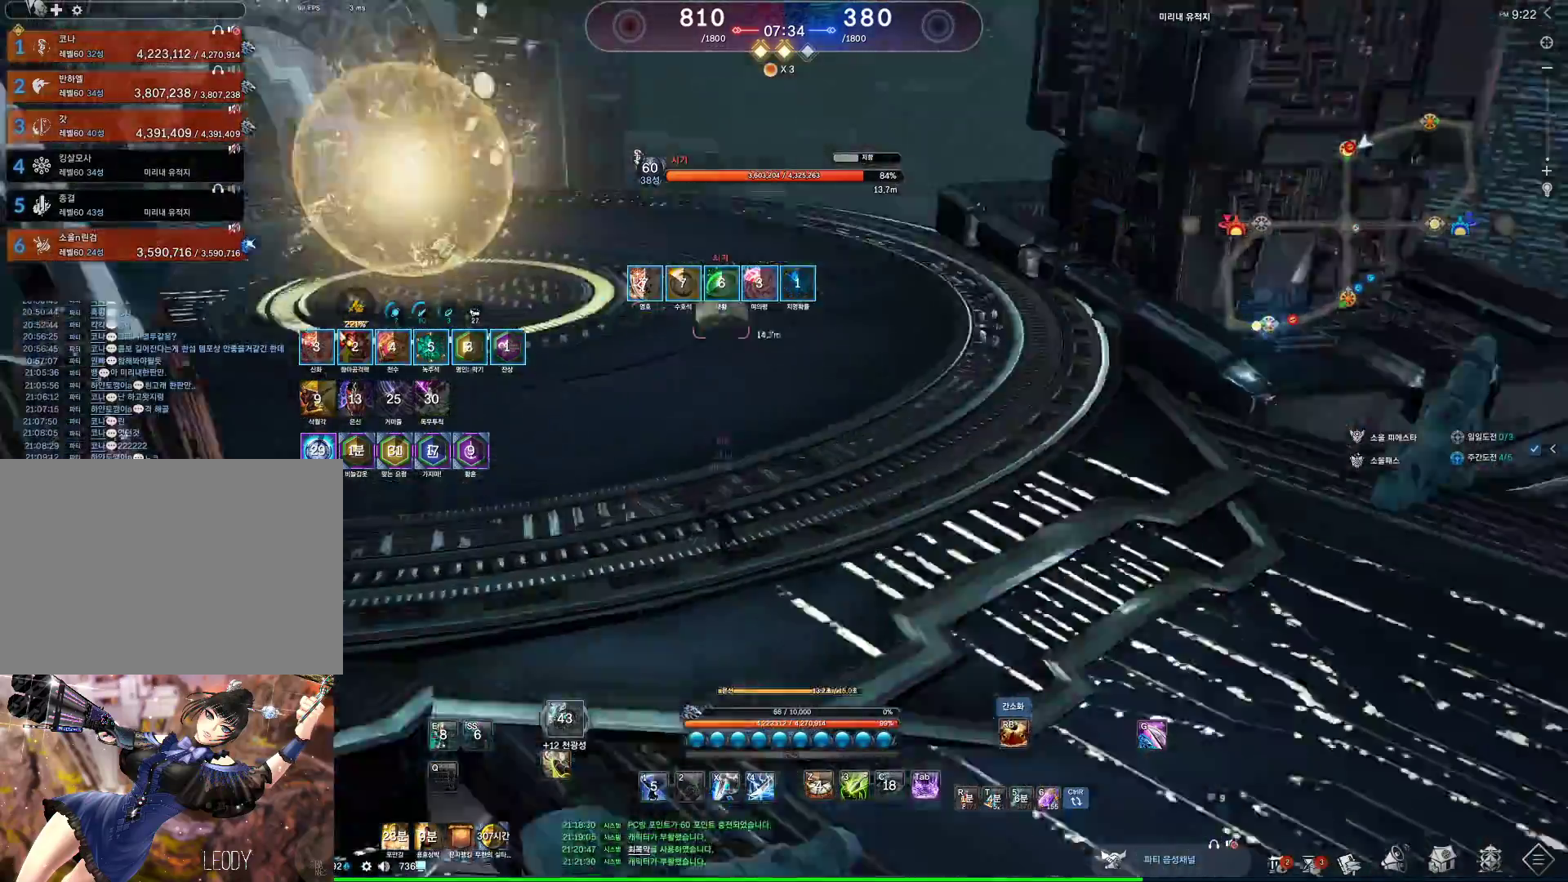
{"keys": ["a"], "mouse": [], "events": [[67, "mouse_wheel", "up"], [200, "mouse_mb4", "down"], [267, "mouse_mb4", "up"]]}
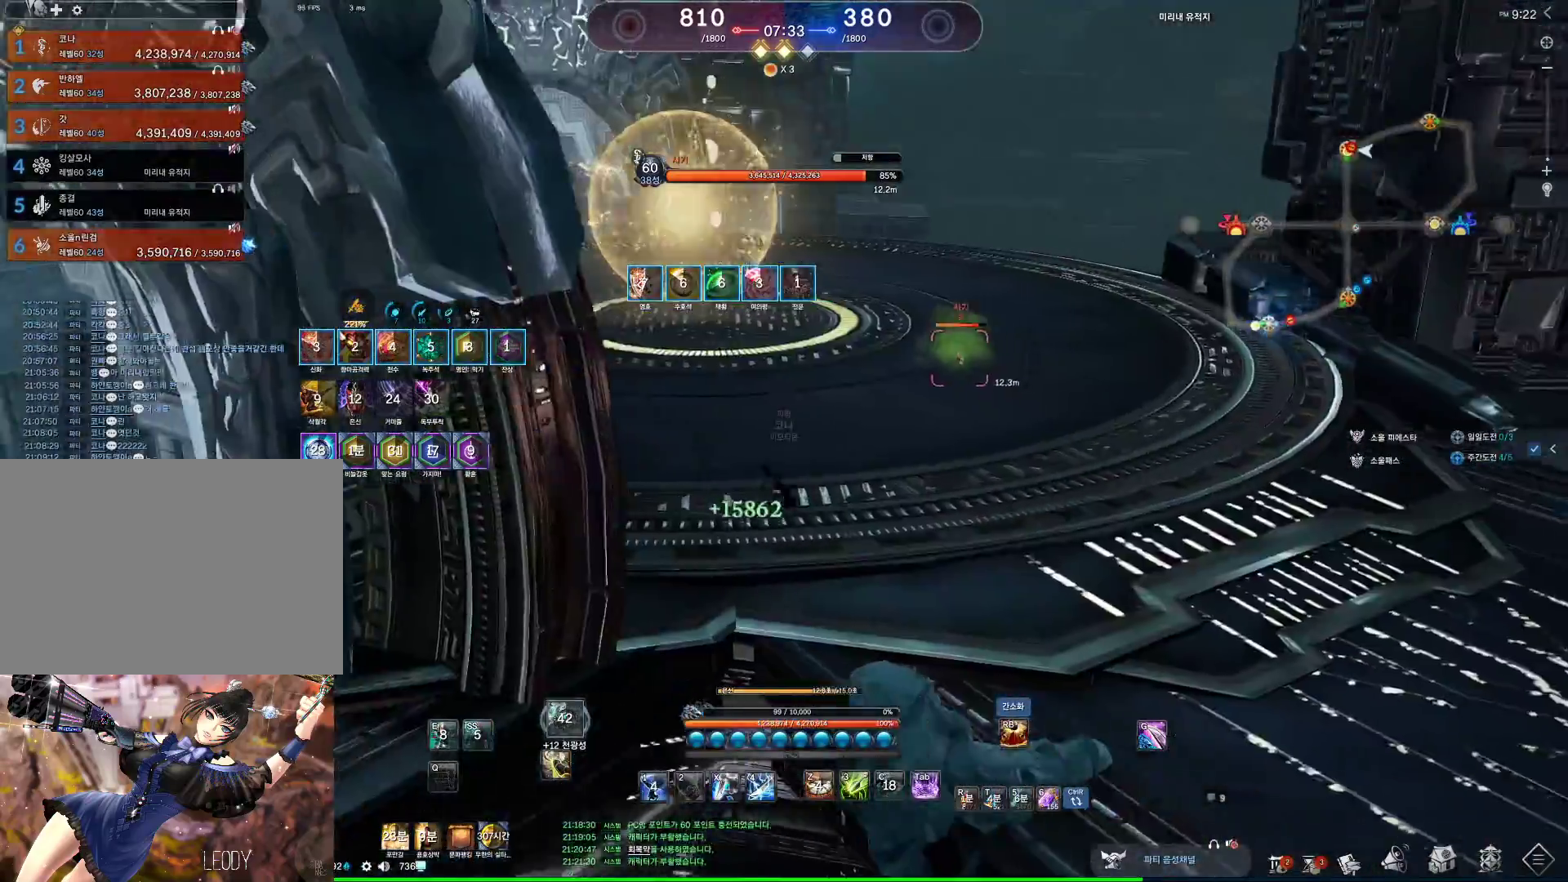
{"keys": ["a", "alt", "w"], "mouse": [], "events": [[167, "alt", "down"], [233, "w", "down"]]}
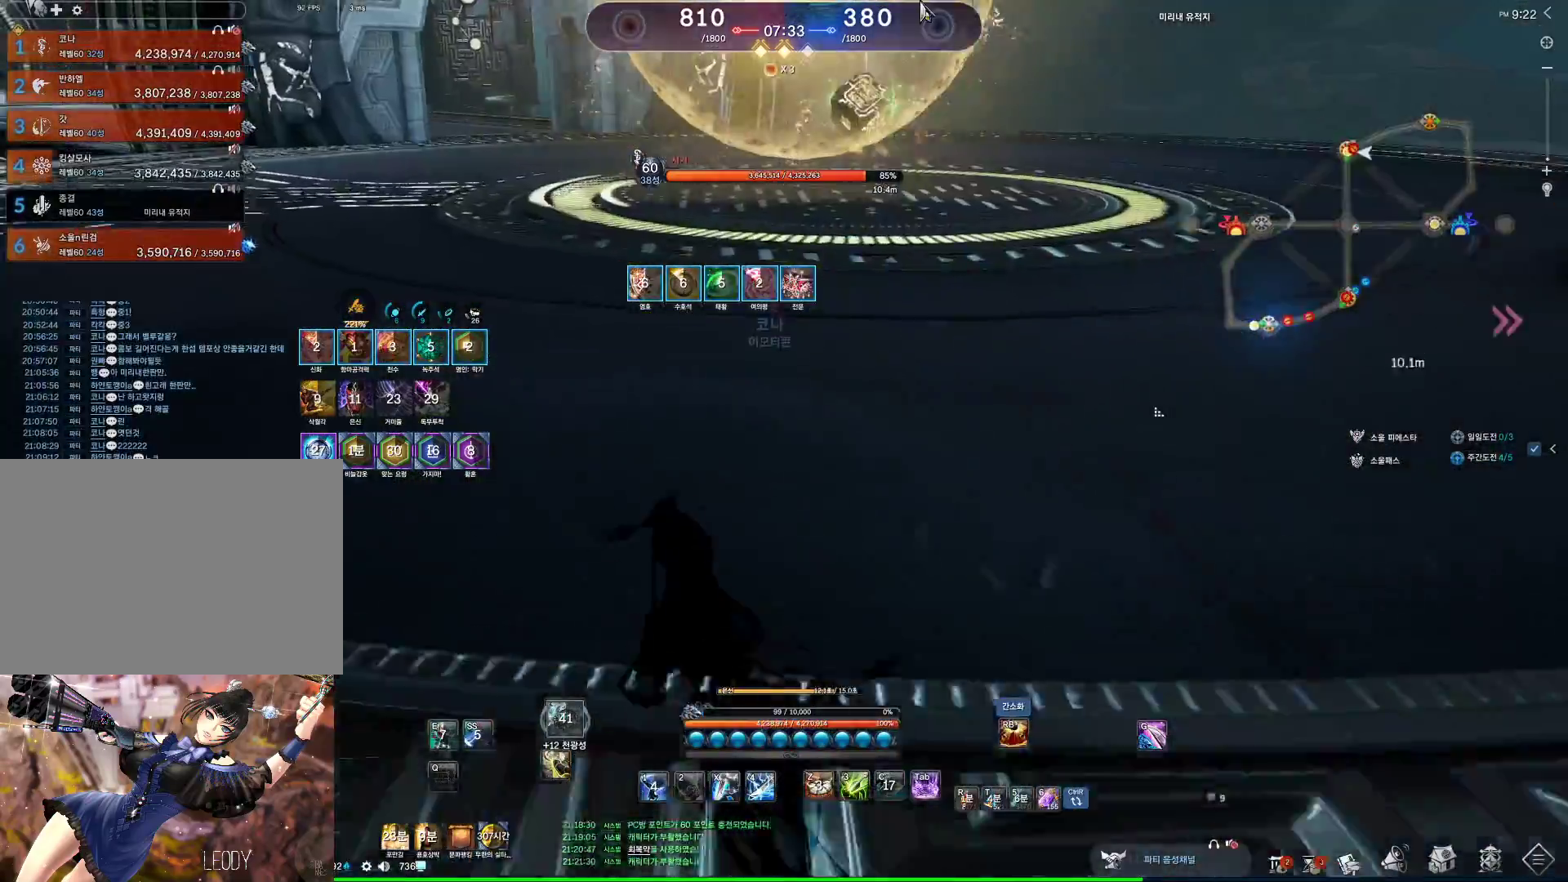
{"keys": ["a", "w"], "mouse": [], "events": [[67, "mouse_left", "down"], [67, "mouse_right", "down"], [200, "mouse_left", "up"], [200, "mouse_right", "up"], [333, "alt", "up"]]}
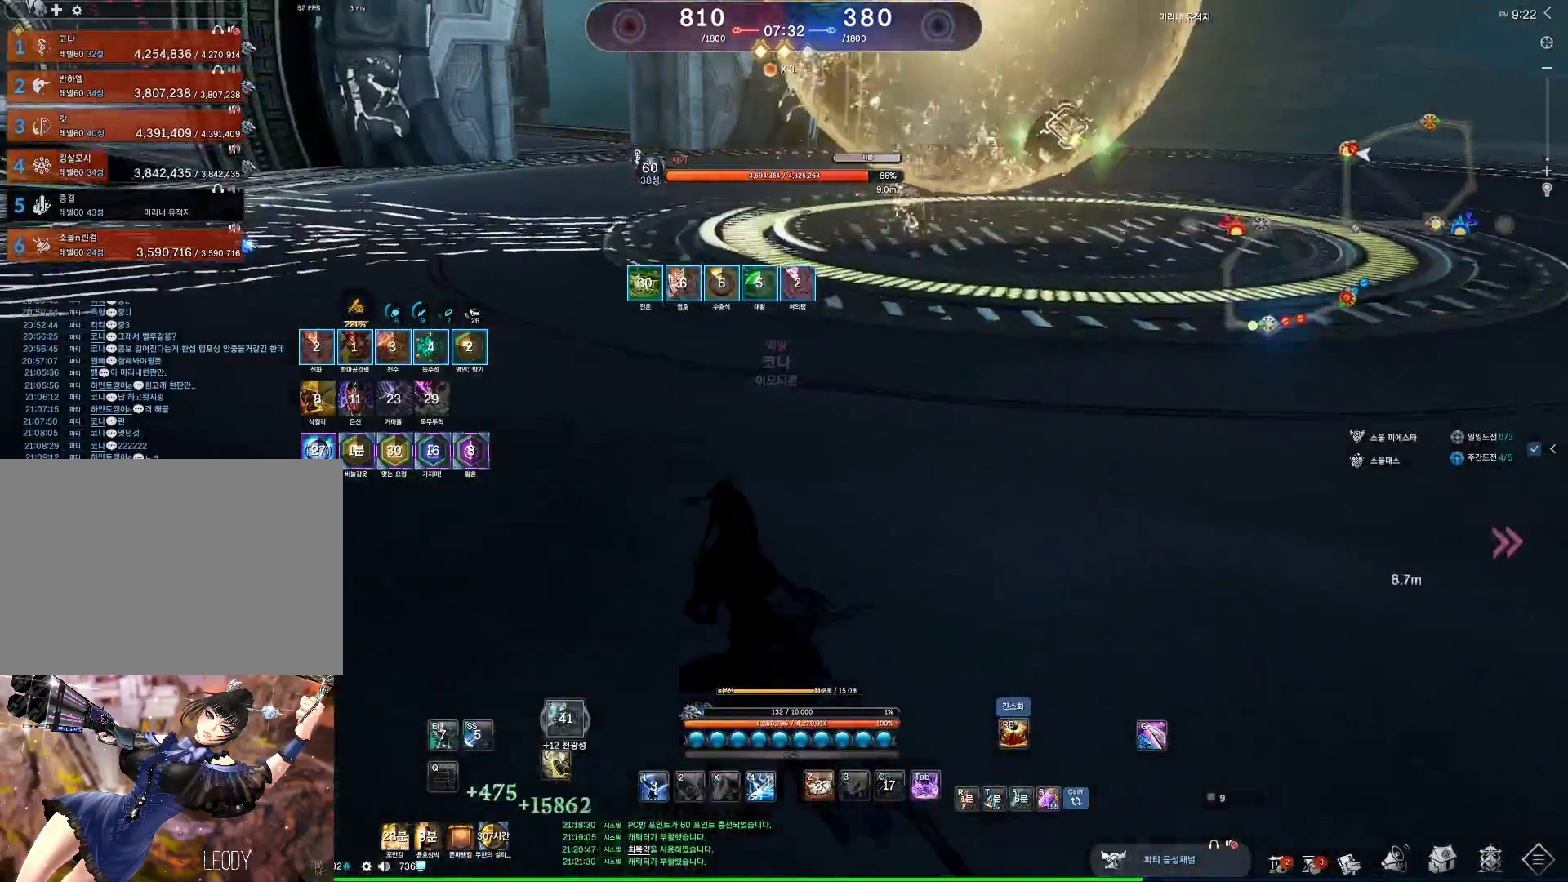
{"keys": ["a", "w"], "mouse": [], "events": []}
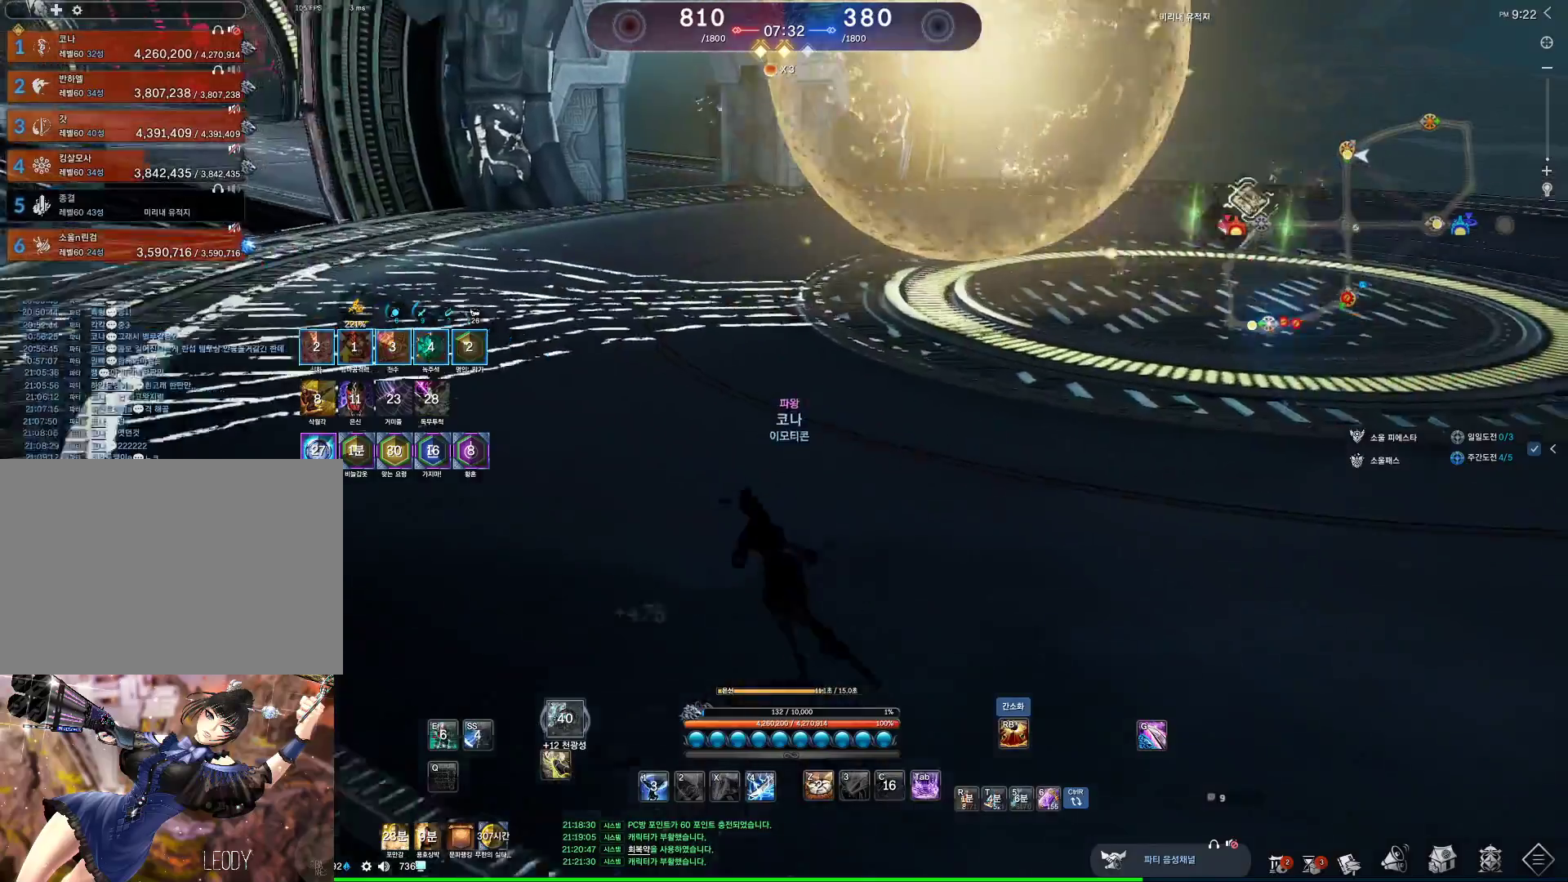
{"keys": ["a", "w"], "mouse": ["wheel"], "events": [[33, "mouse_wheel", "down"]]}
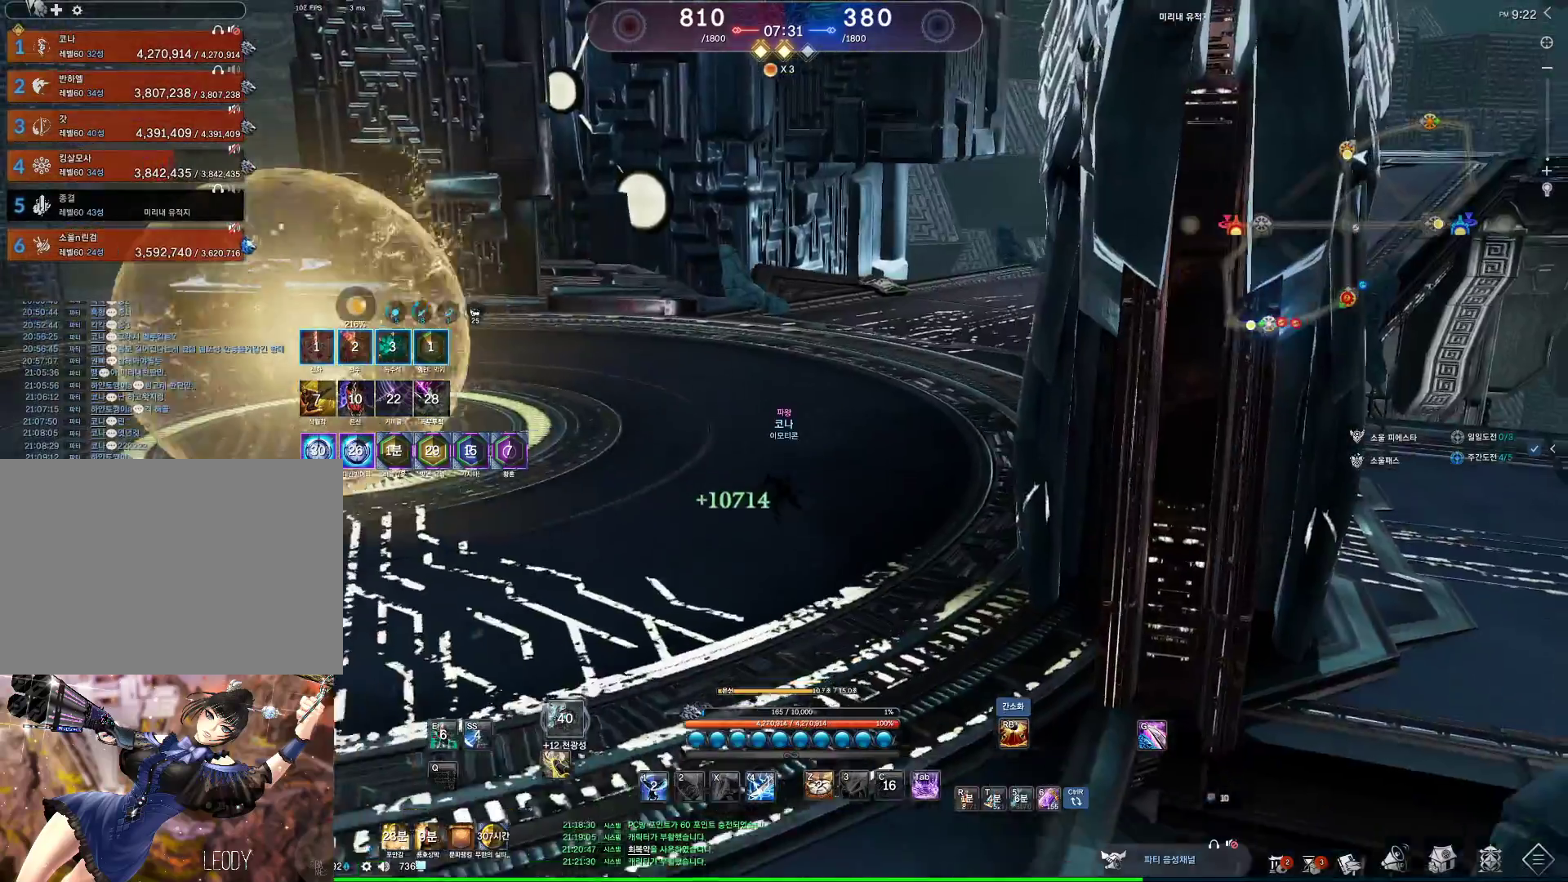
{"keys": ["a", "w"], "mouse": [], "events": [[300, "mouse_wheel", "up"]]}
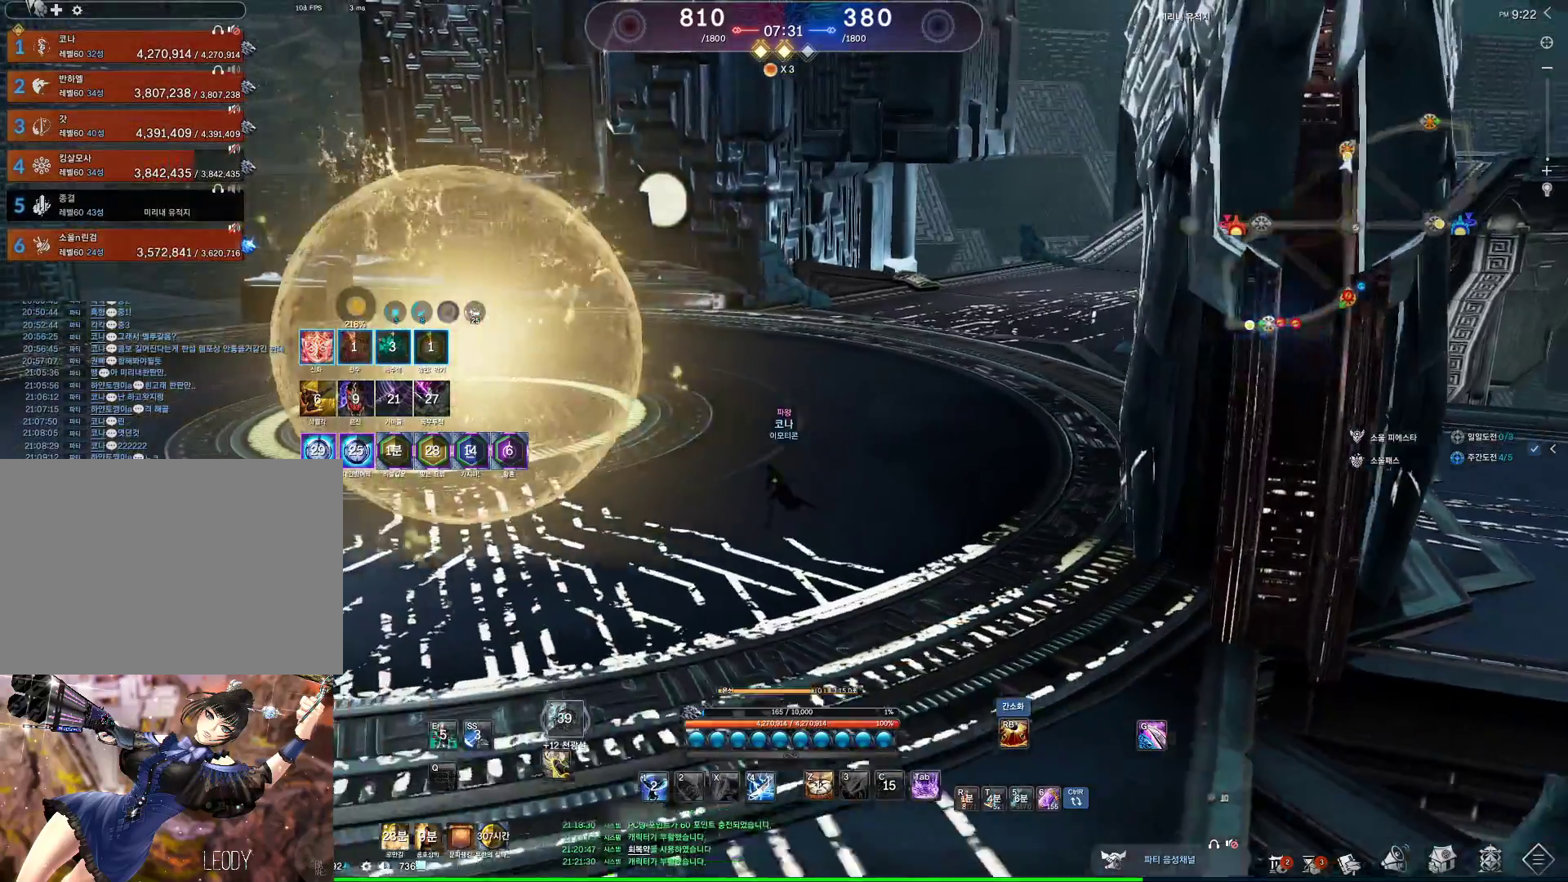
{"keys": ["w"], "mouse": [], "events": [[300, "a", "up"]]}
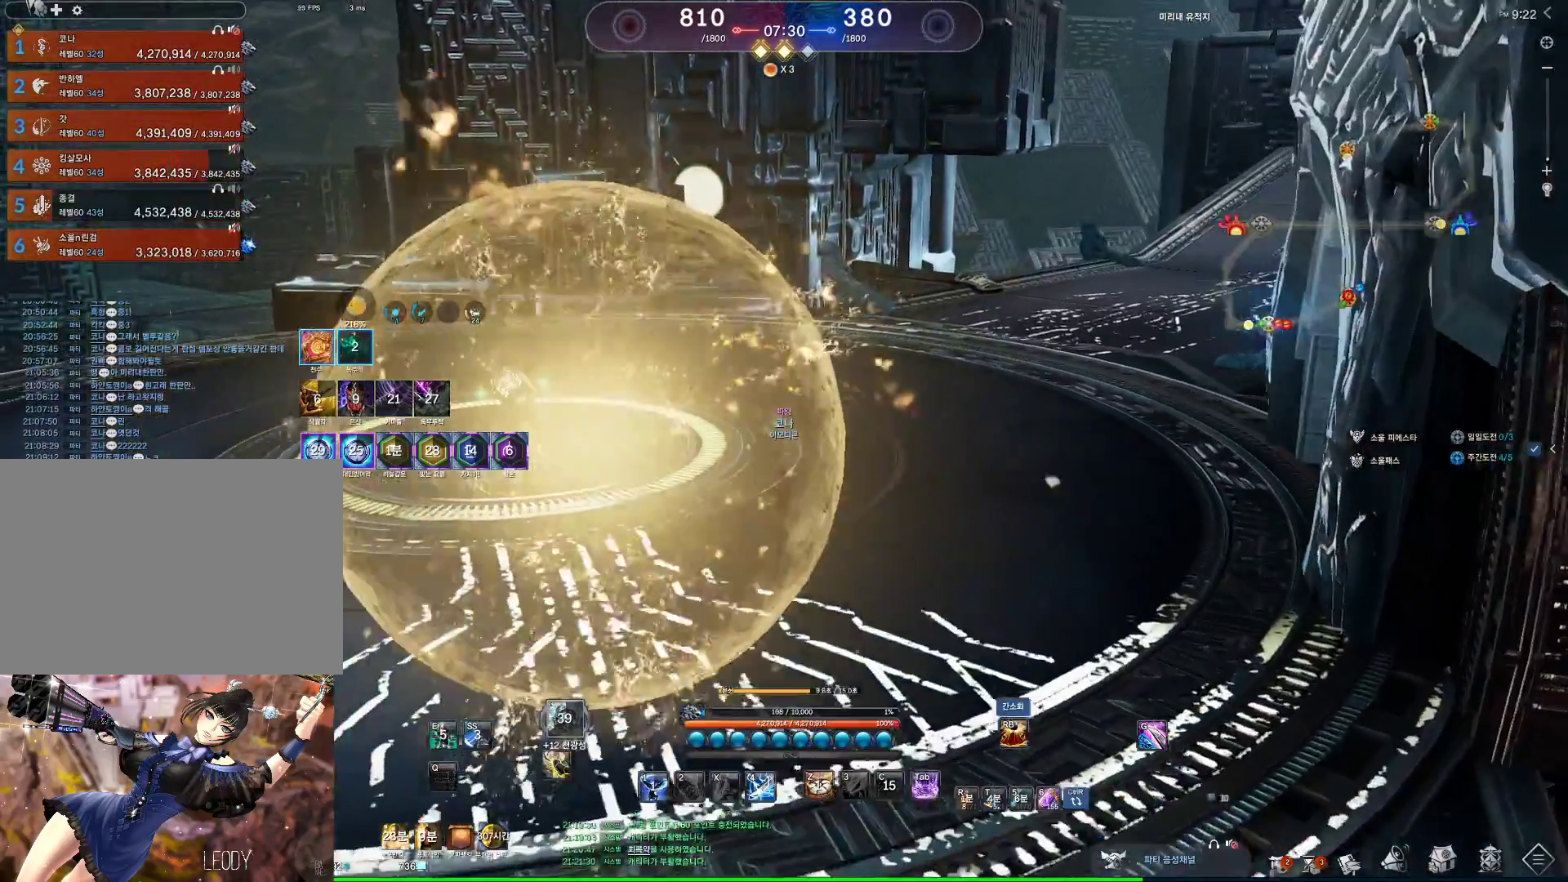
{"keys": [], "mouse": [], "events": [[33, "1", "down"], [167, "1", "up"], [167, "d", "down"], [267, "w", "up"], [500, "d", "up"]]}
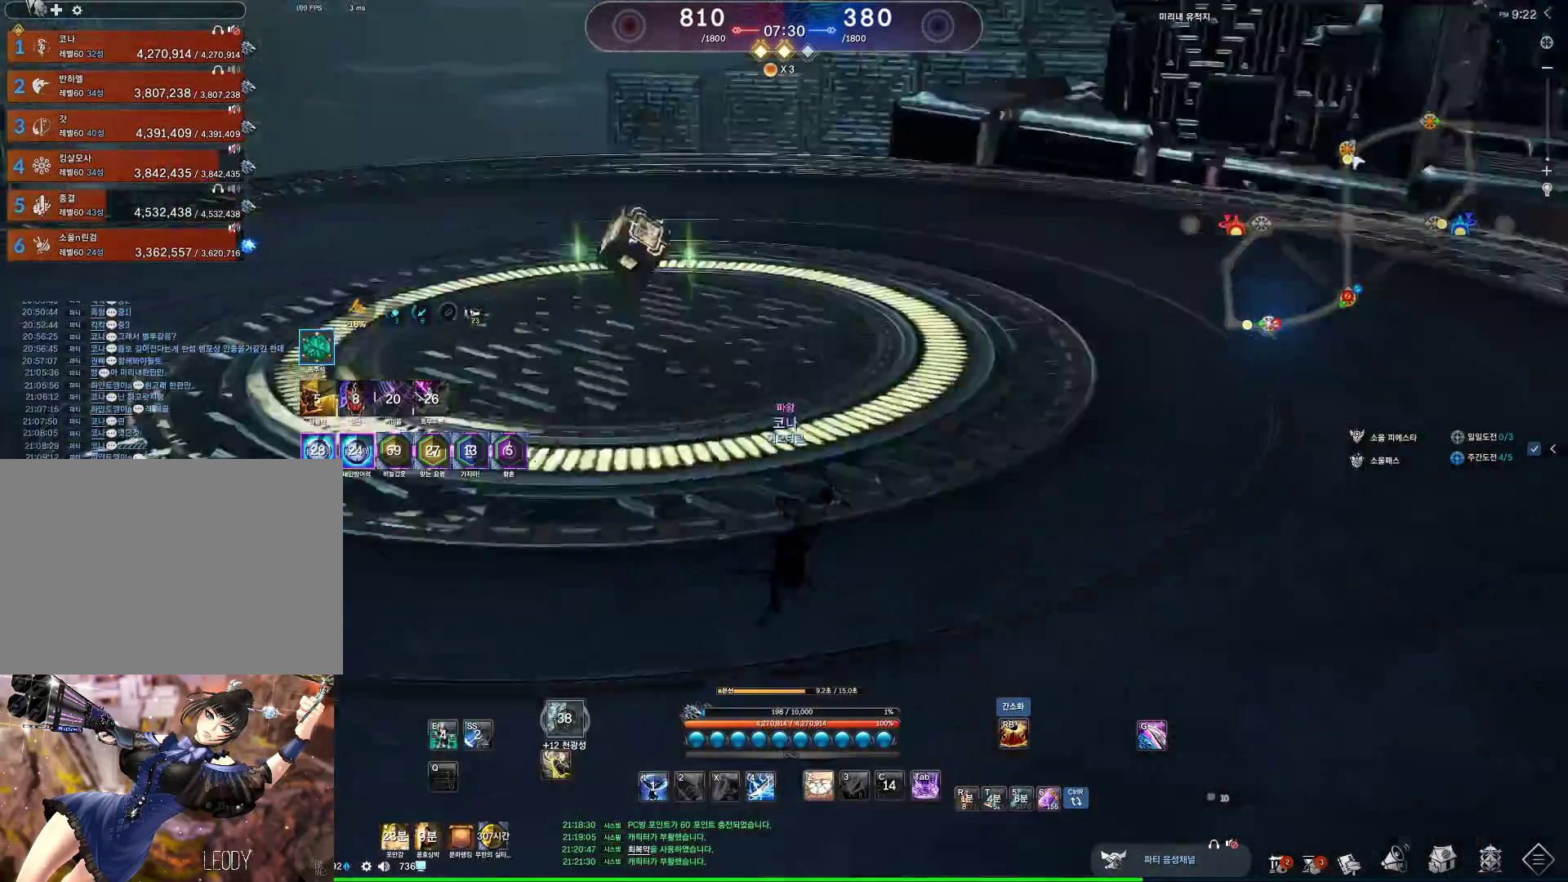
{"keys": [], "mouse": [], "events": [[100, "x", "down"], [233, "x", "up"]]}
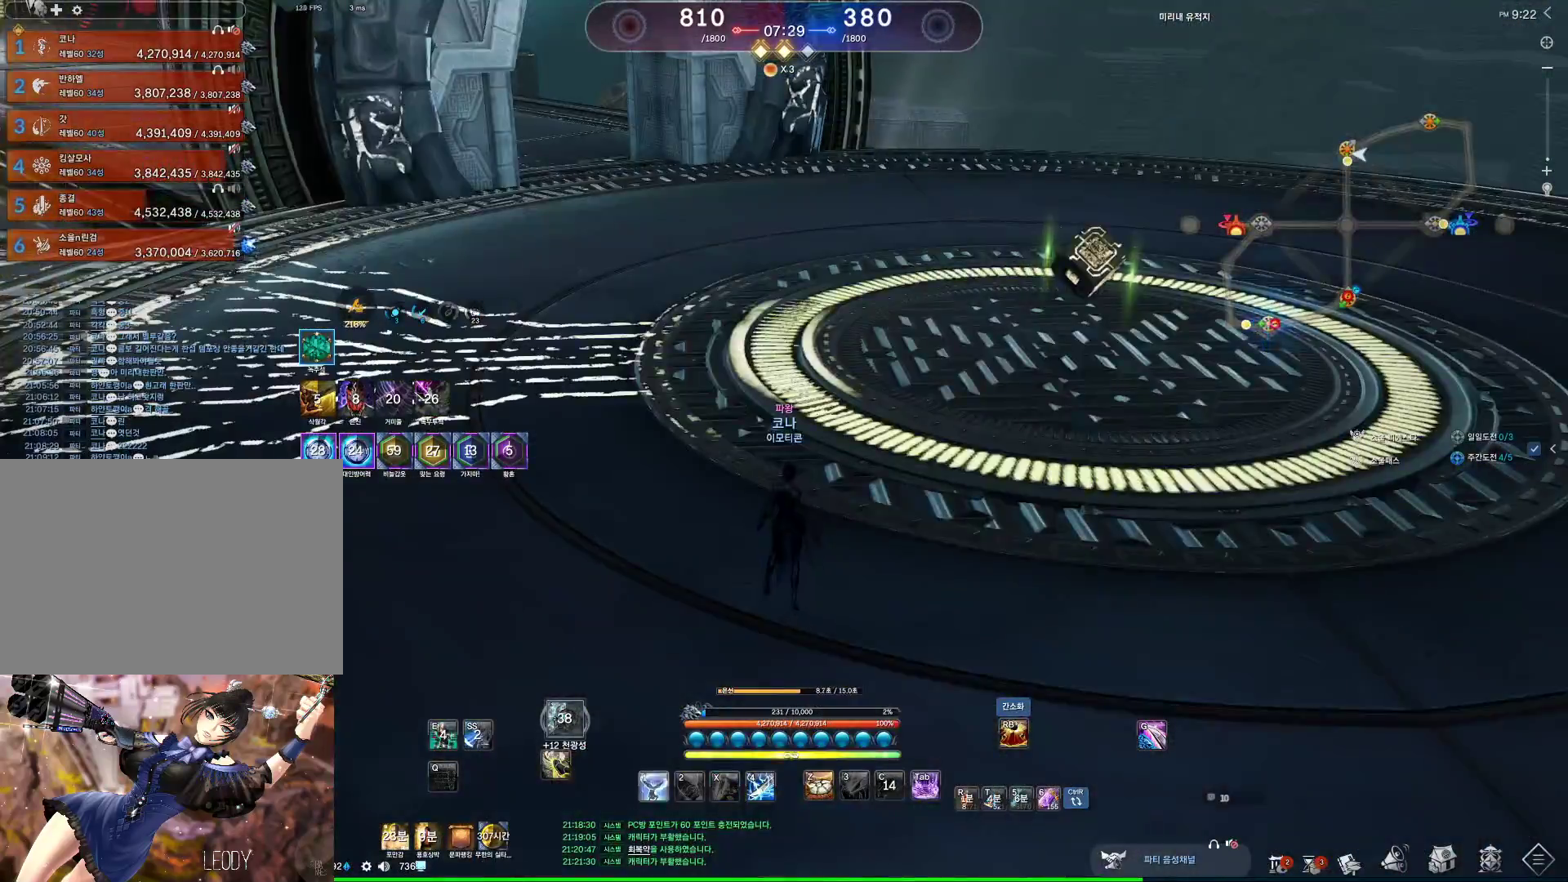
{"keys": [], "mouse": [], "events": []}
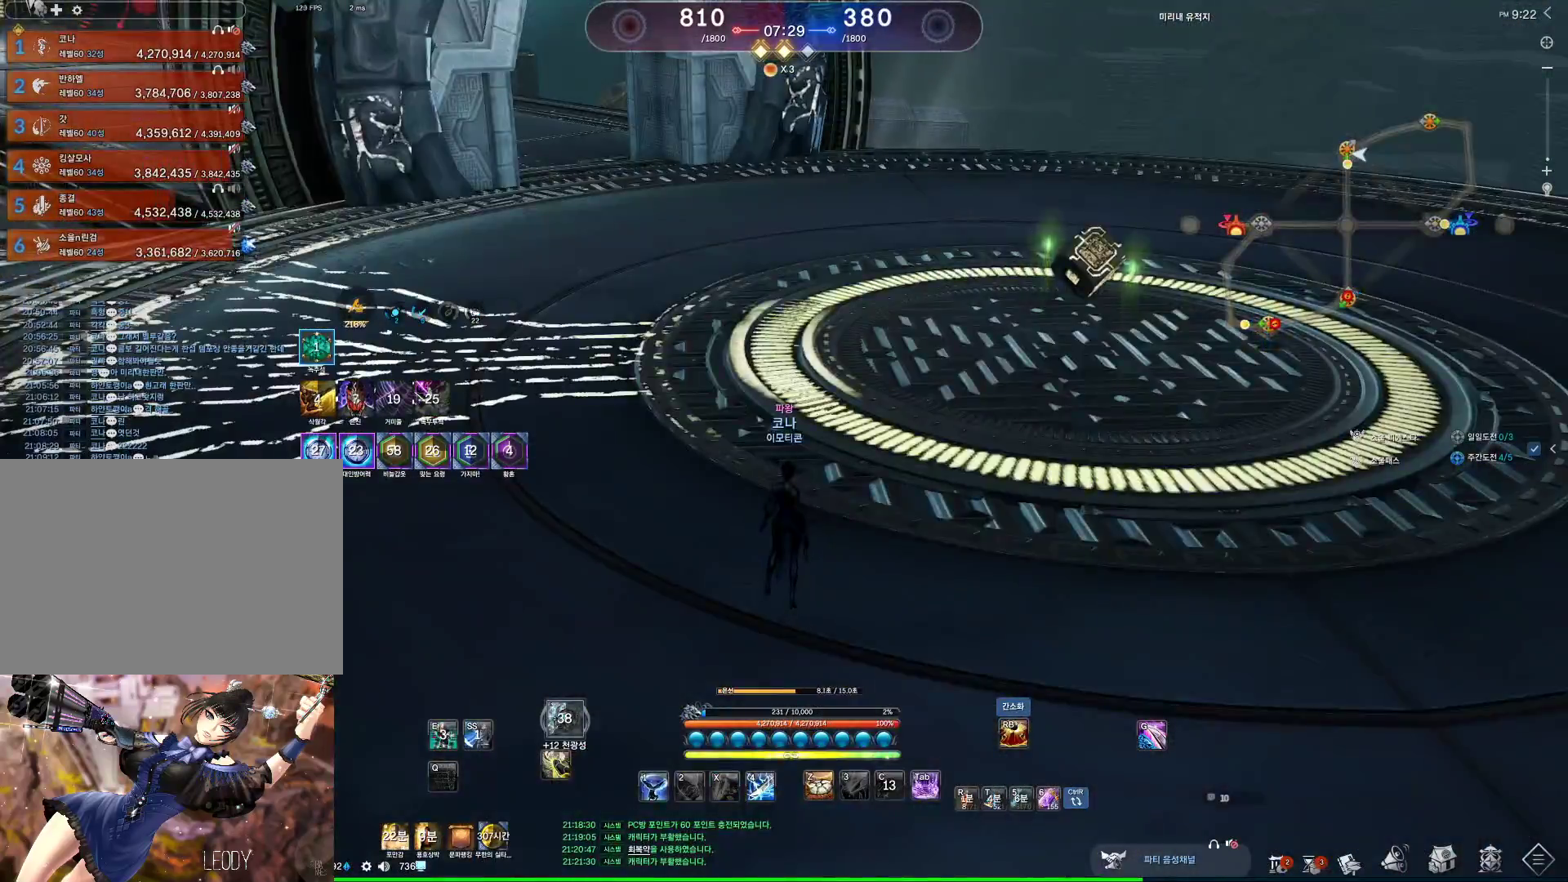
{"keys": [], "mouse": [], "events": []}
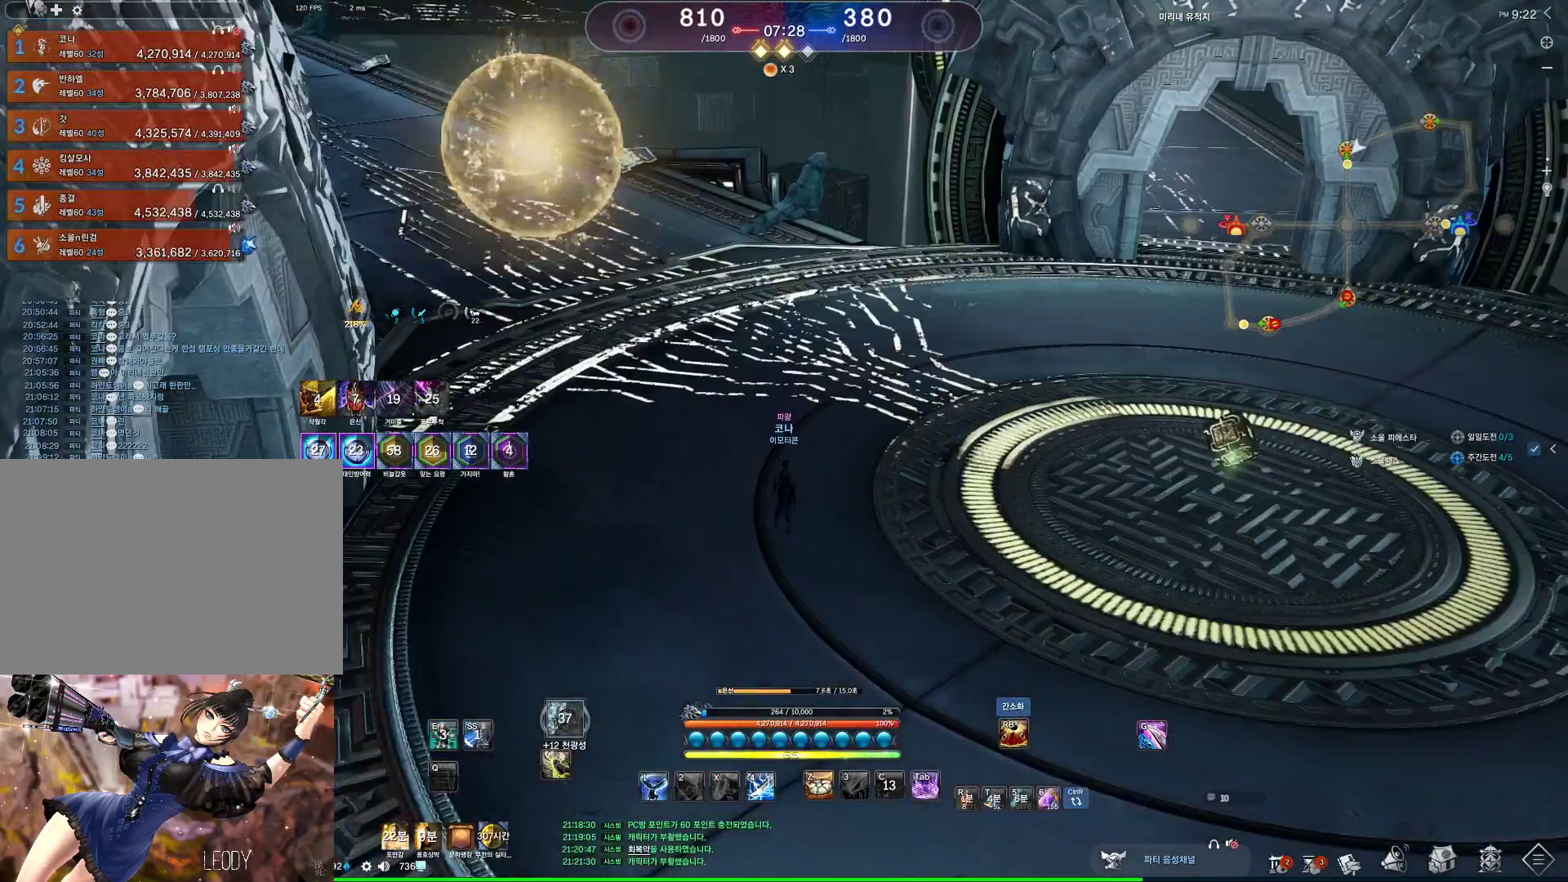
{"keys": ["d"], "mouse": [], "events": [[167, "d", "down"]]}
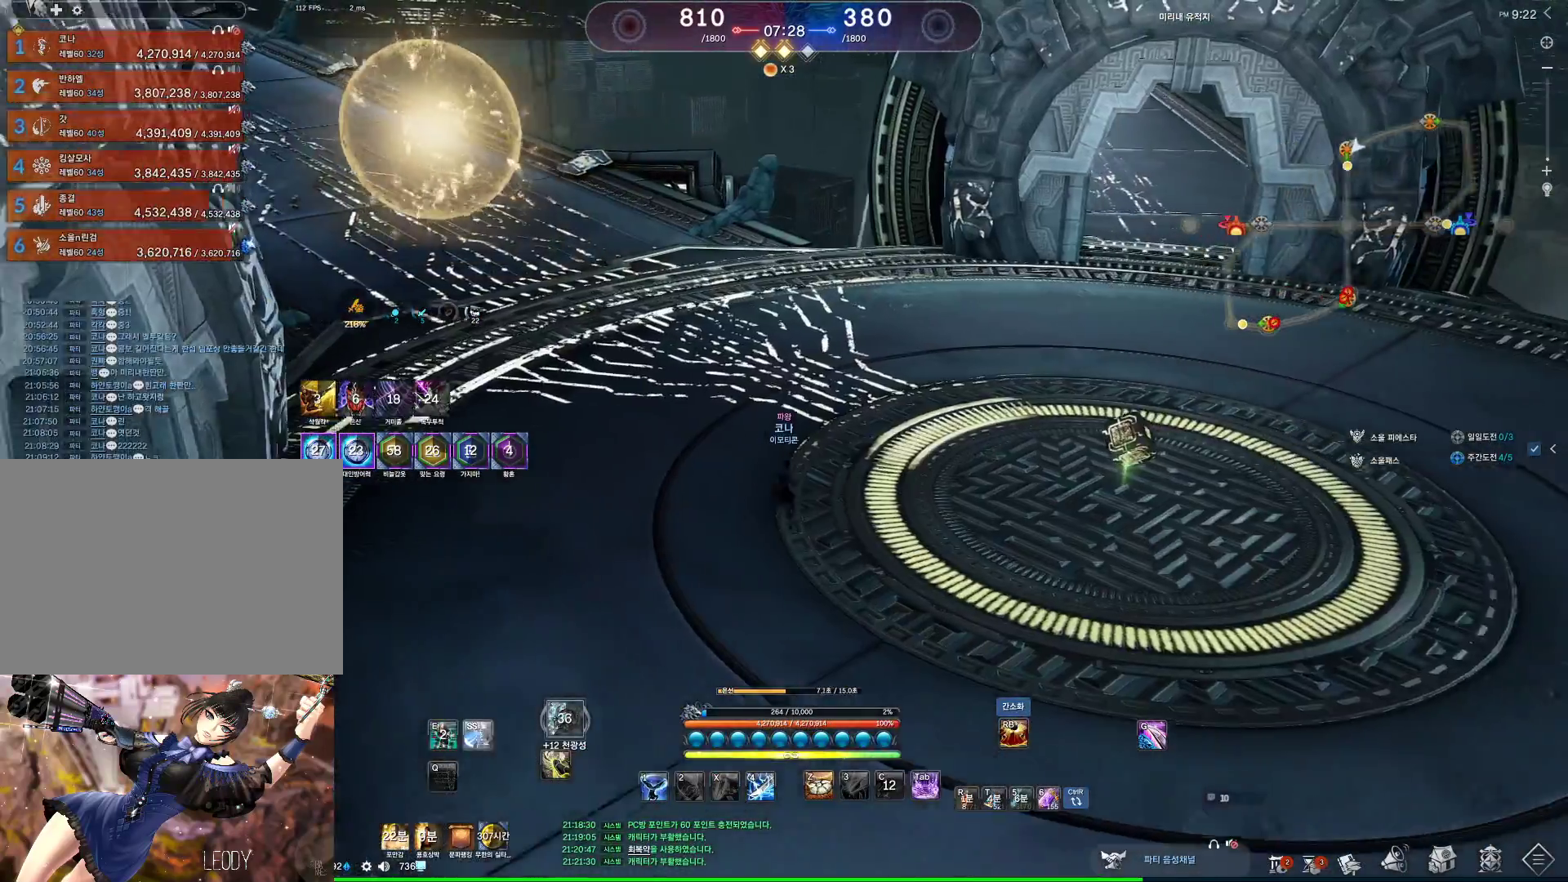
{"keys": ["d"], "mouse": [], "events": []}
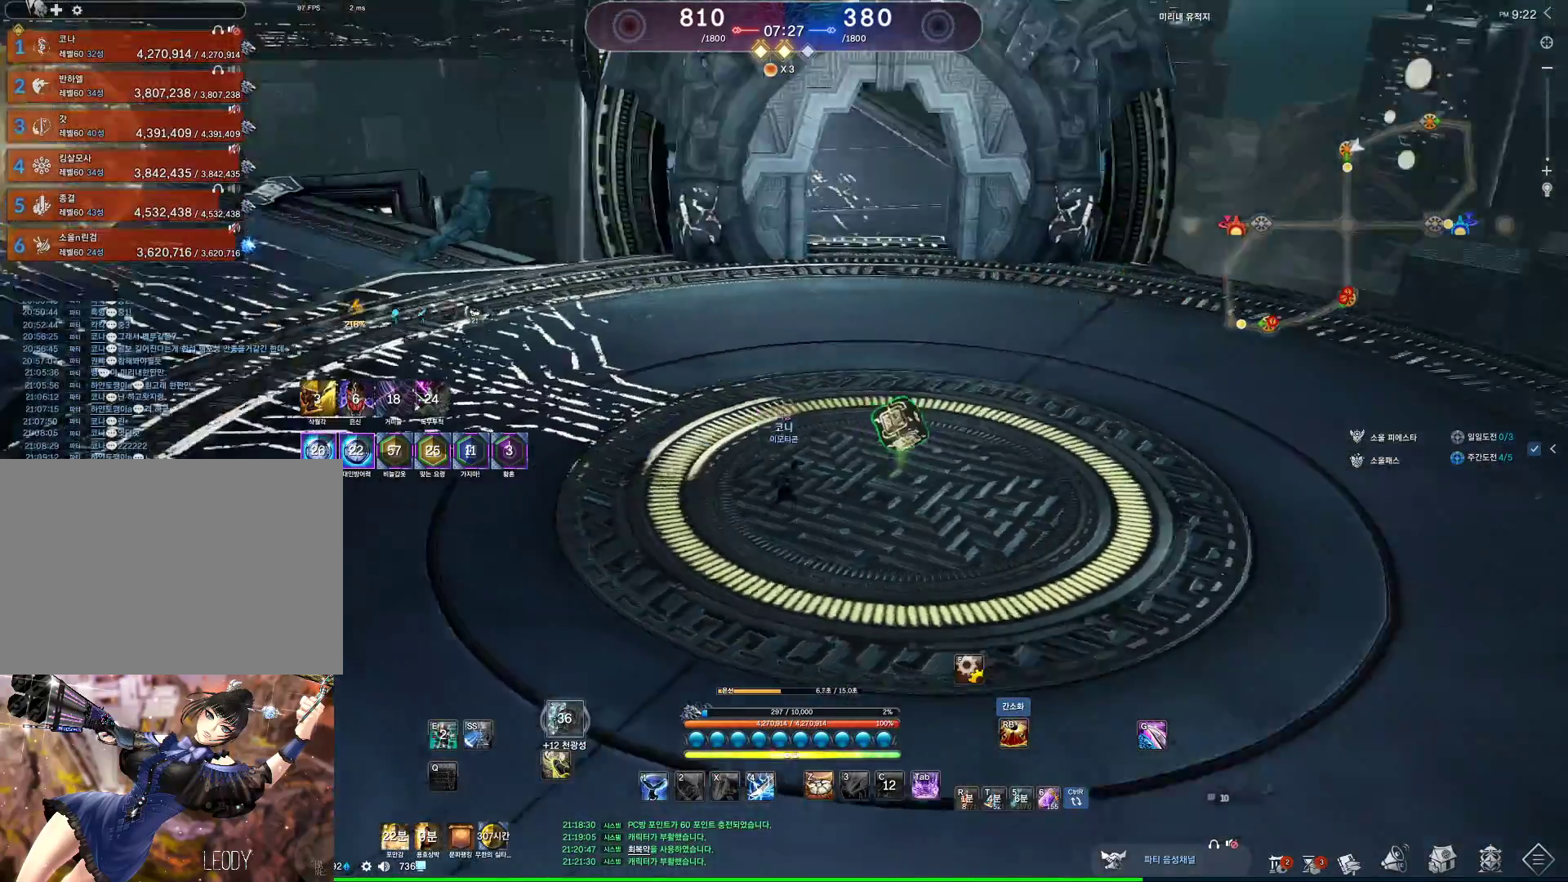
{"keys": ["a", "w"], "mouse": [], "events": [[100, "d", "up"], [133, "f", "down"], [233, "f", "up"], [333, "a", "down"], [367, "w", "down"]]}